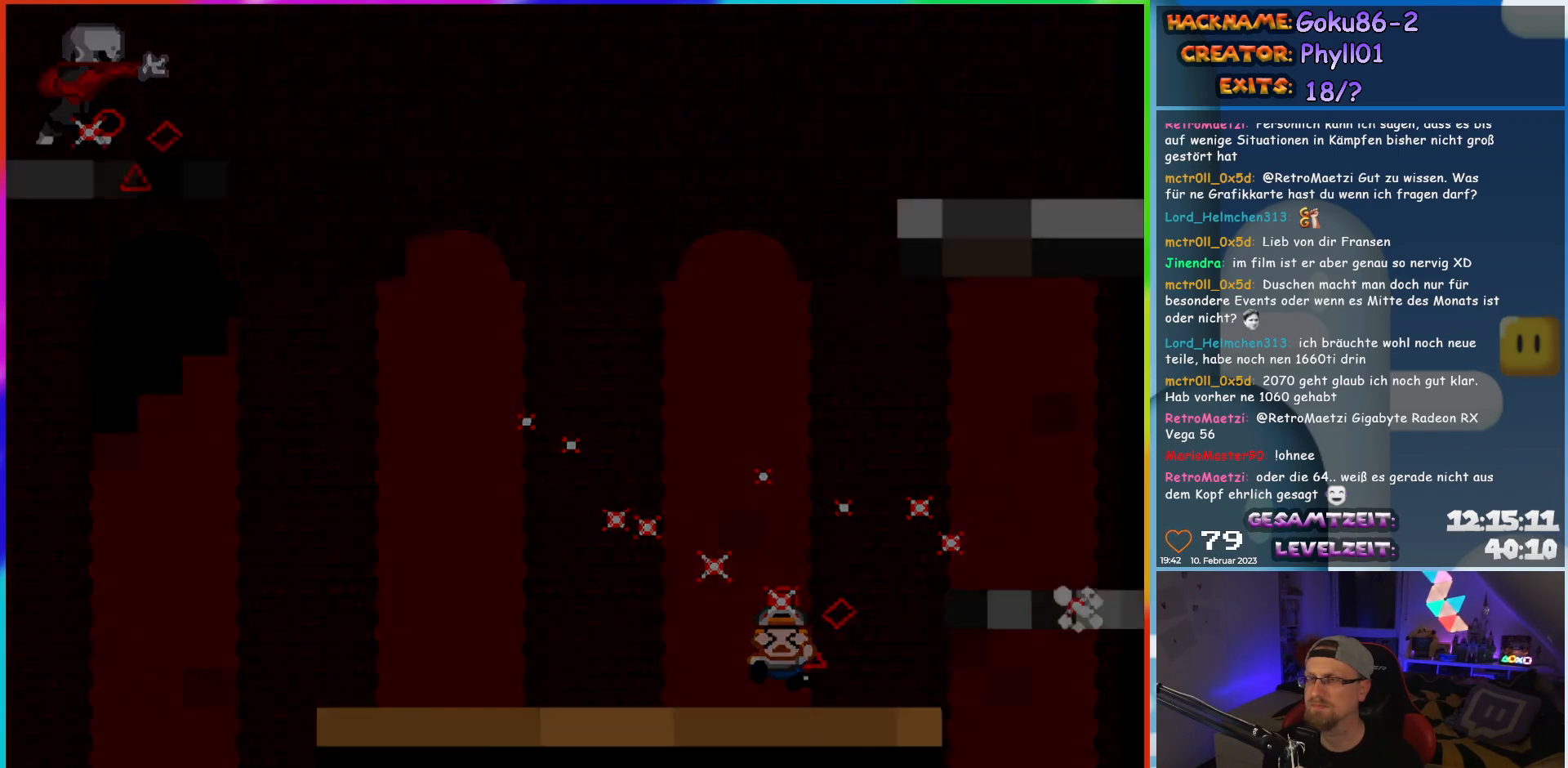
Gameplay with a controller (Nintendo layout); each line is a JSON object with the inputs held at the frame after it. "events" lists button and stick changes between this image and that frame as [ms after this image, input, new state], when the widget could be followed in between. Not read: L3 R3.
{"buttons": [], "events": [[133, "X", "up"]]}
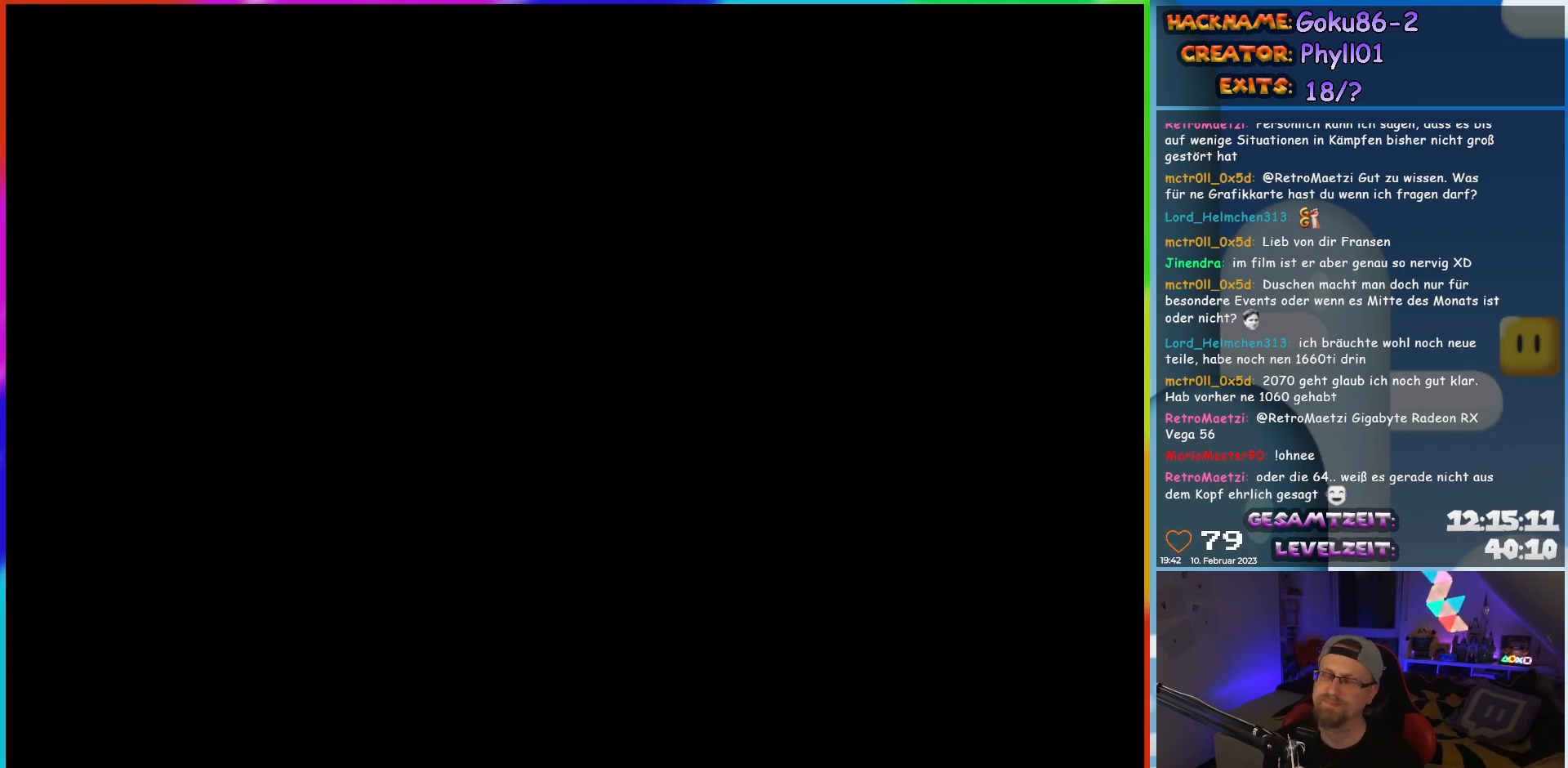
{"buttons": [], "events": []}
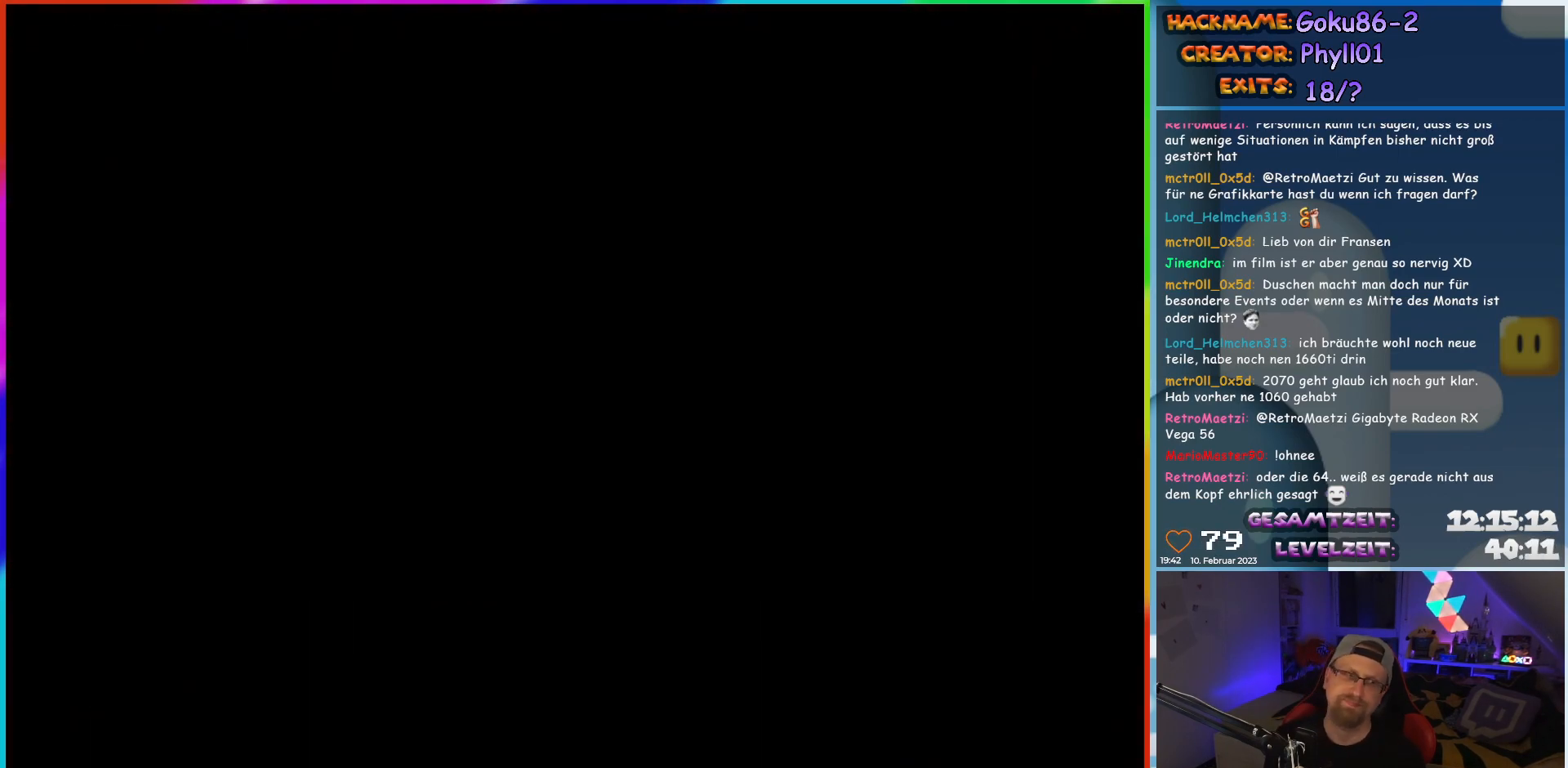
{"buttons": [], "events": []}
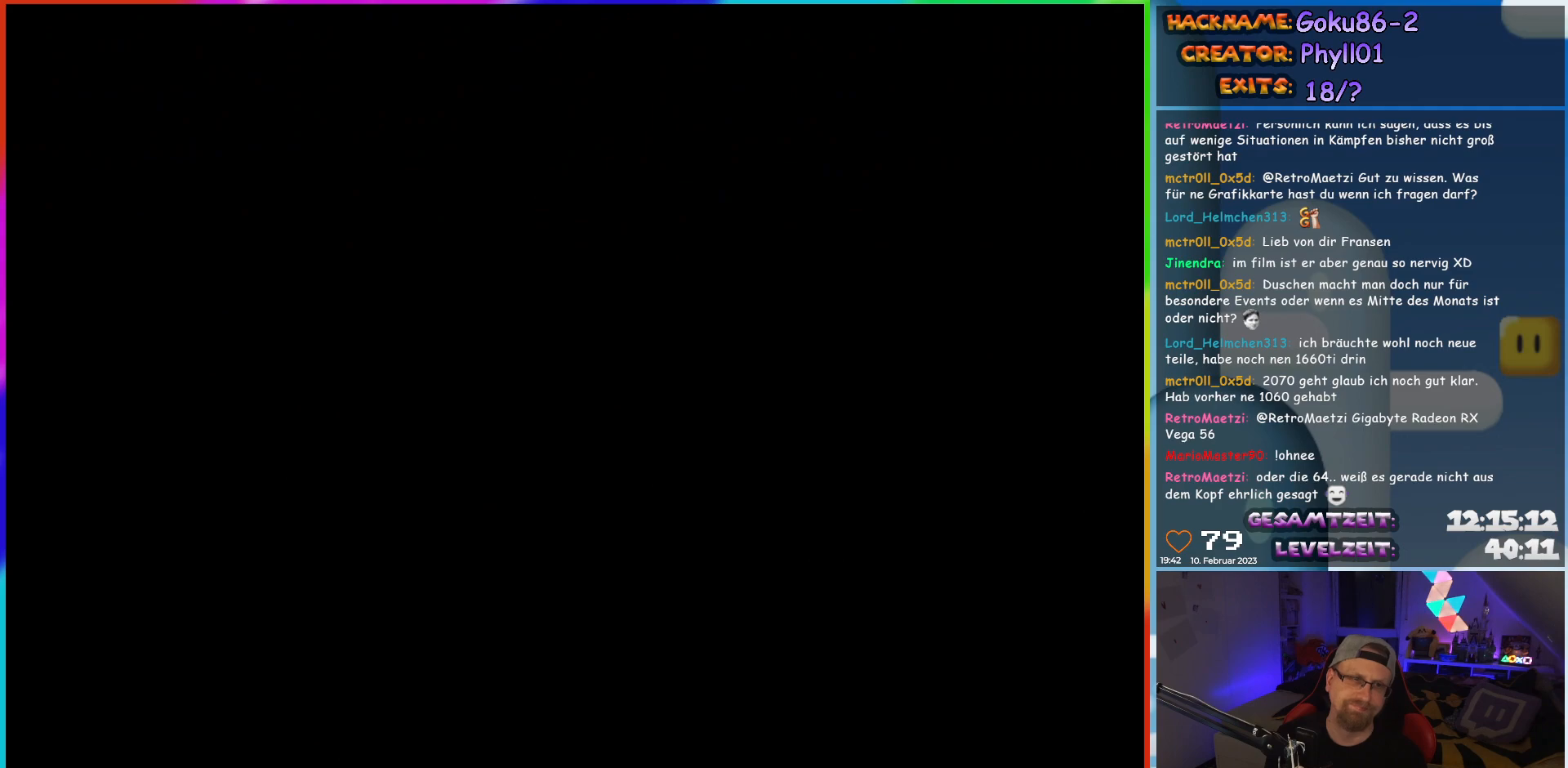
{"buttons": ["X"], "events": [[133, "X", "down"]]}
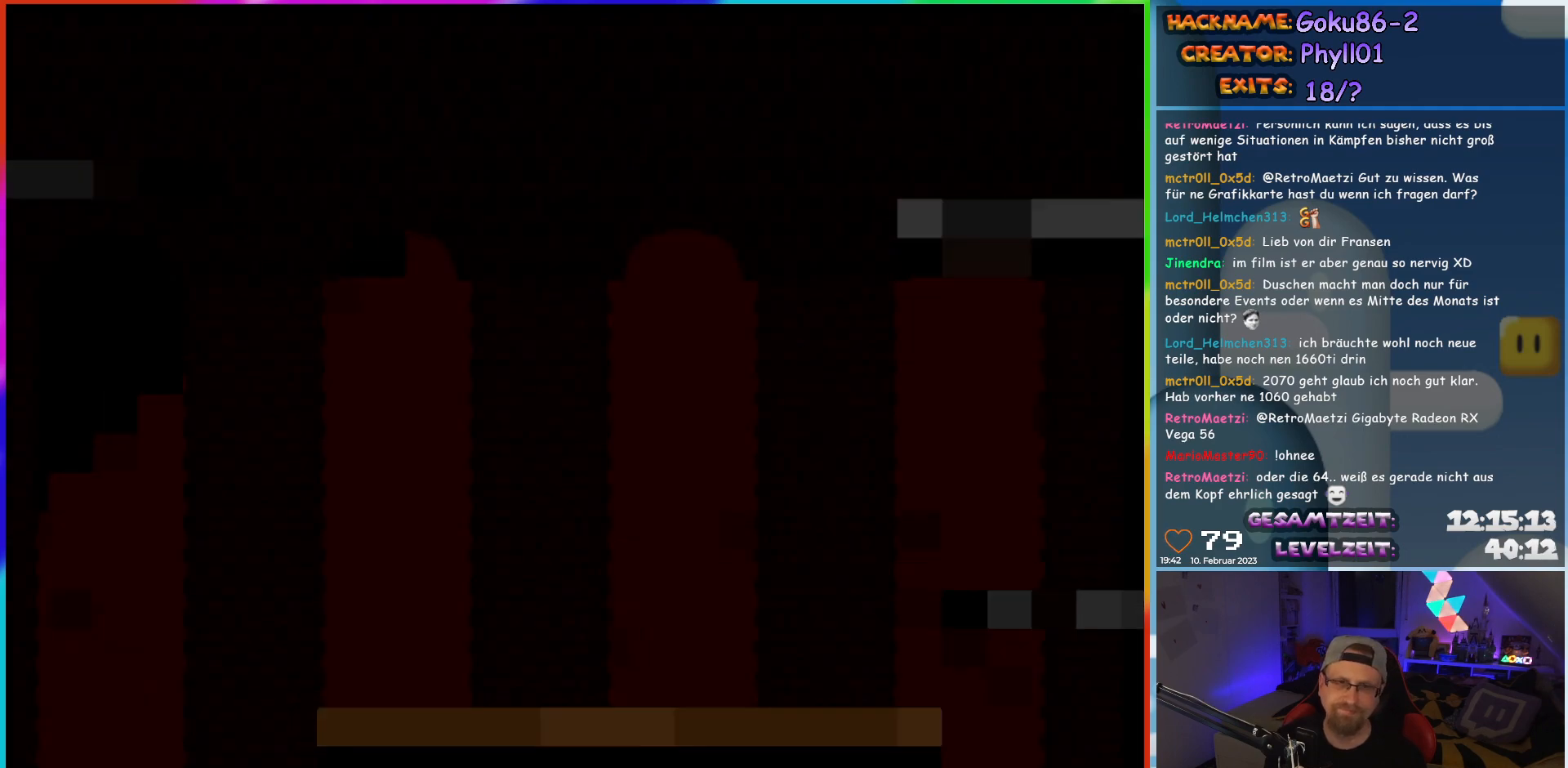
{"buttons": ["X"], "events": []}
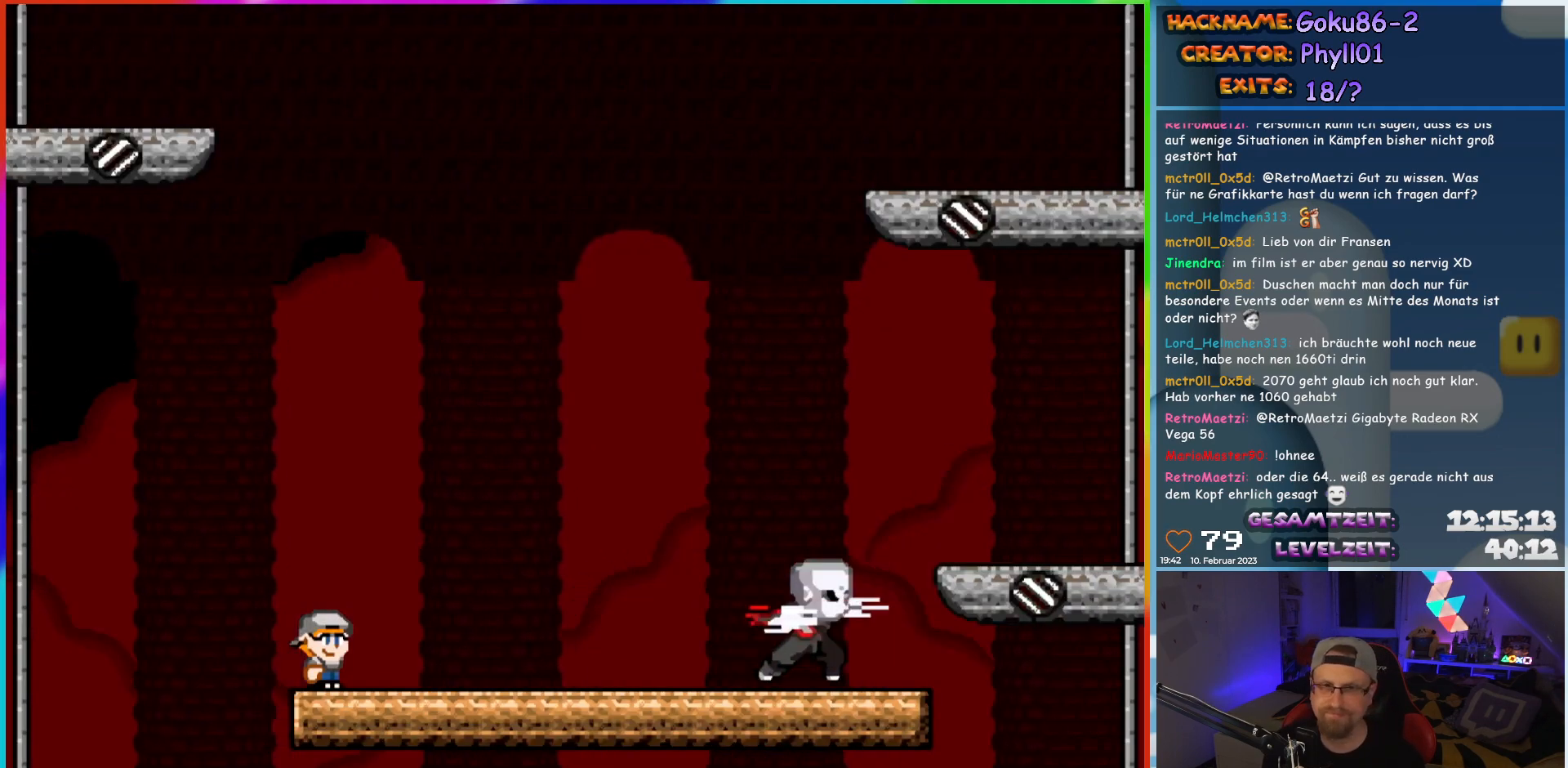
{"buttons": ["X"], "events": []}
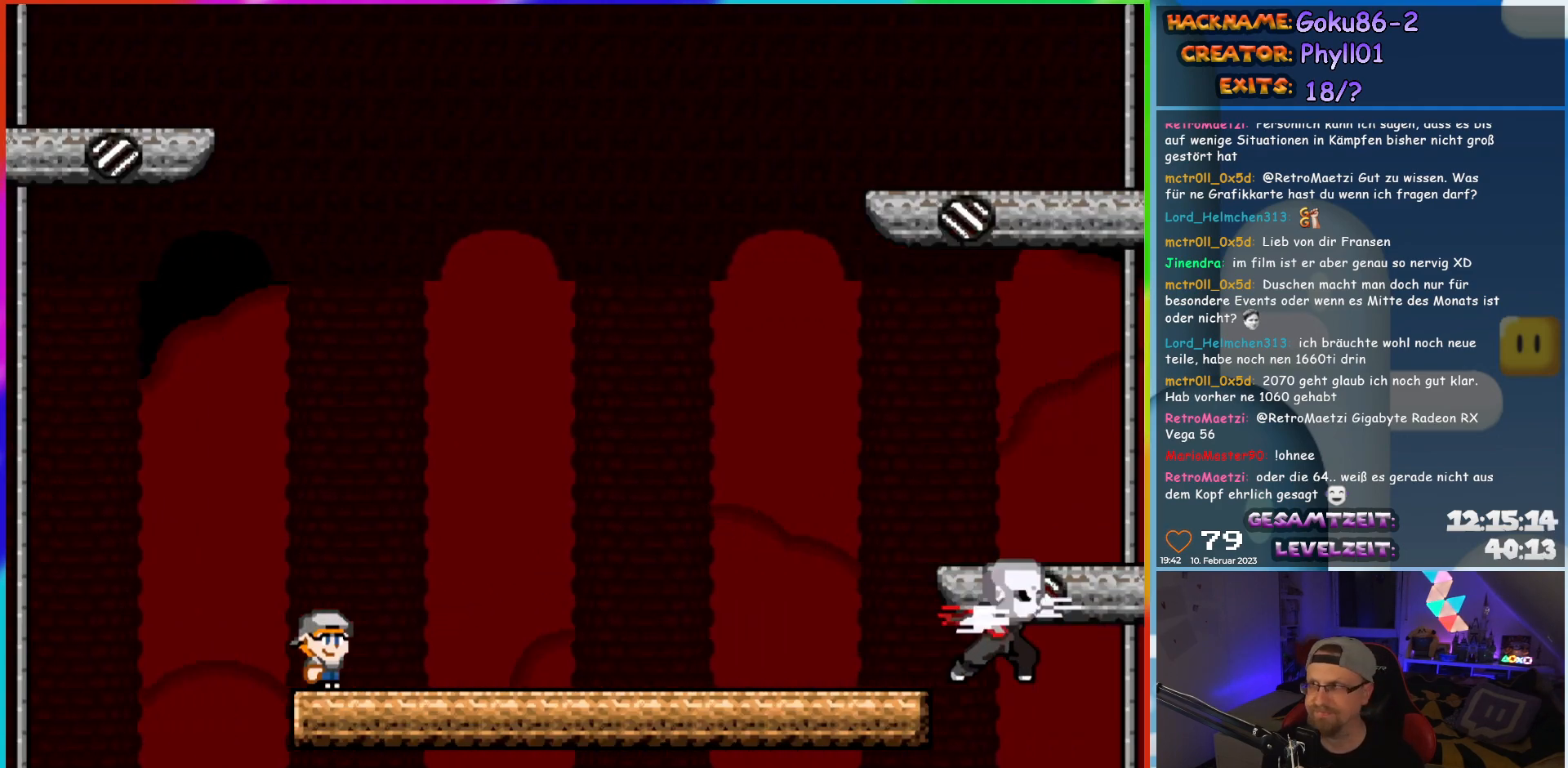
{"buttons": ["X"], "events": []}
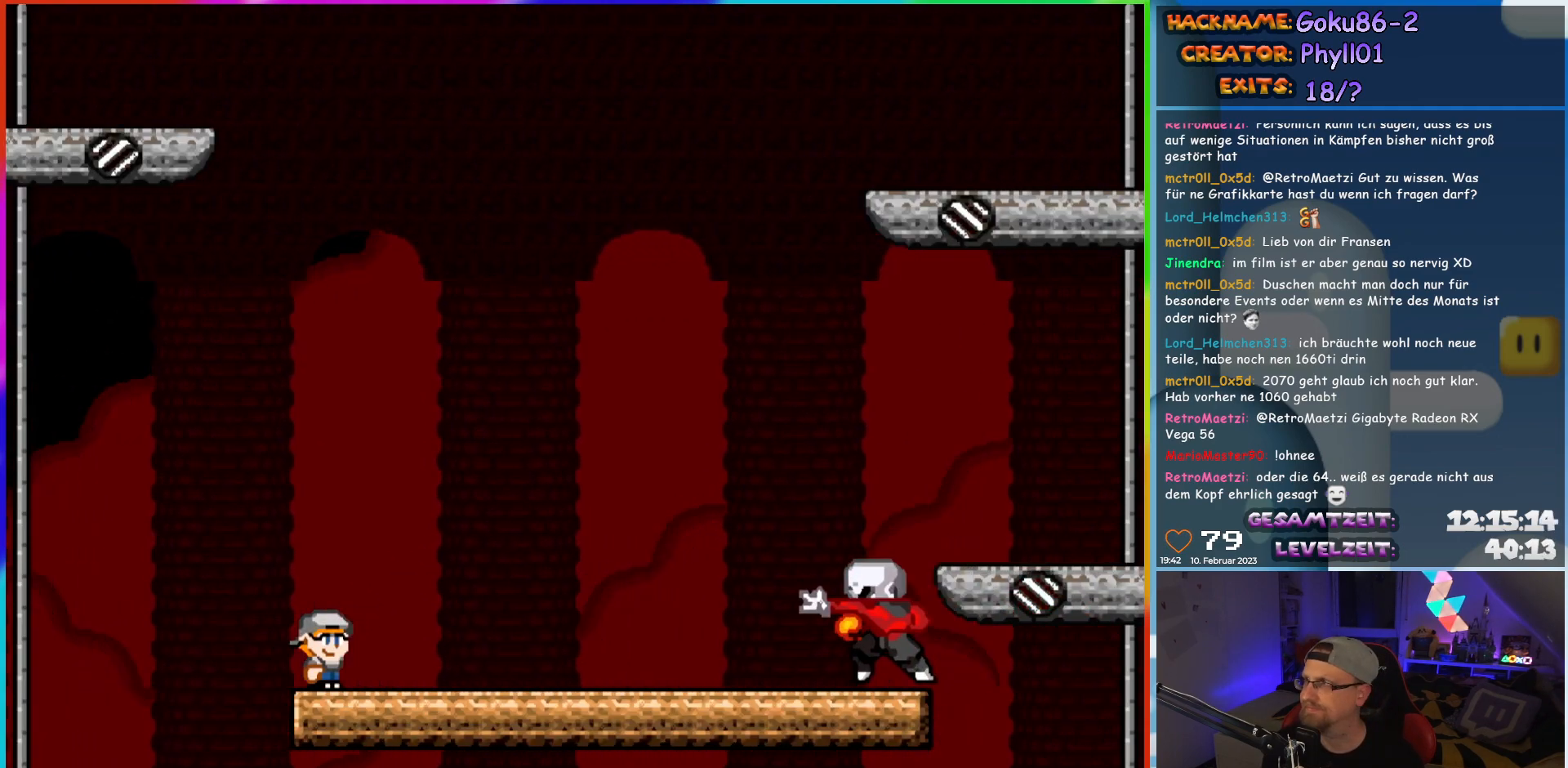
{"buttons": ["X"], "events": []}
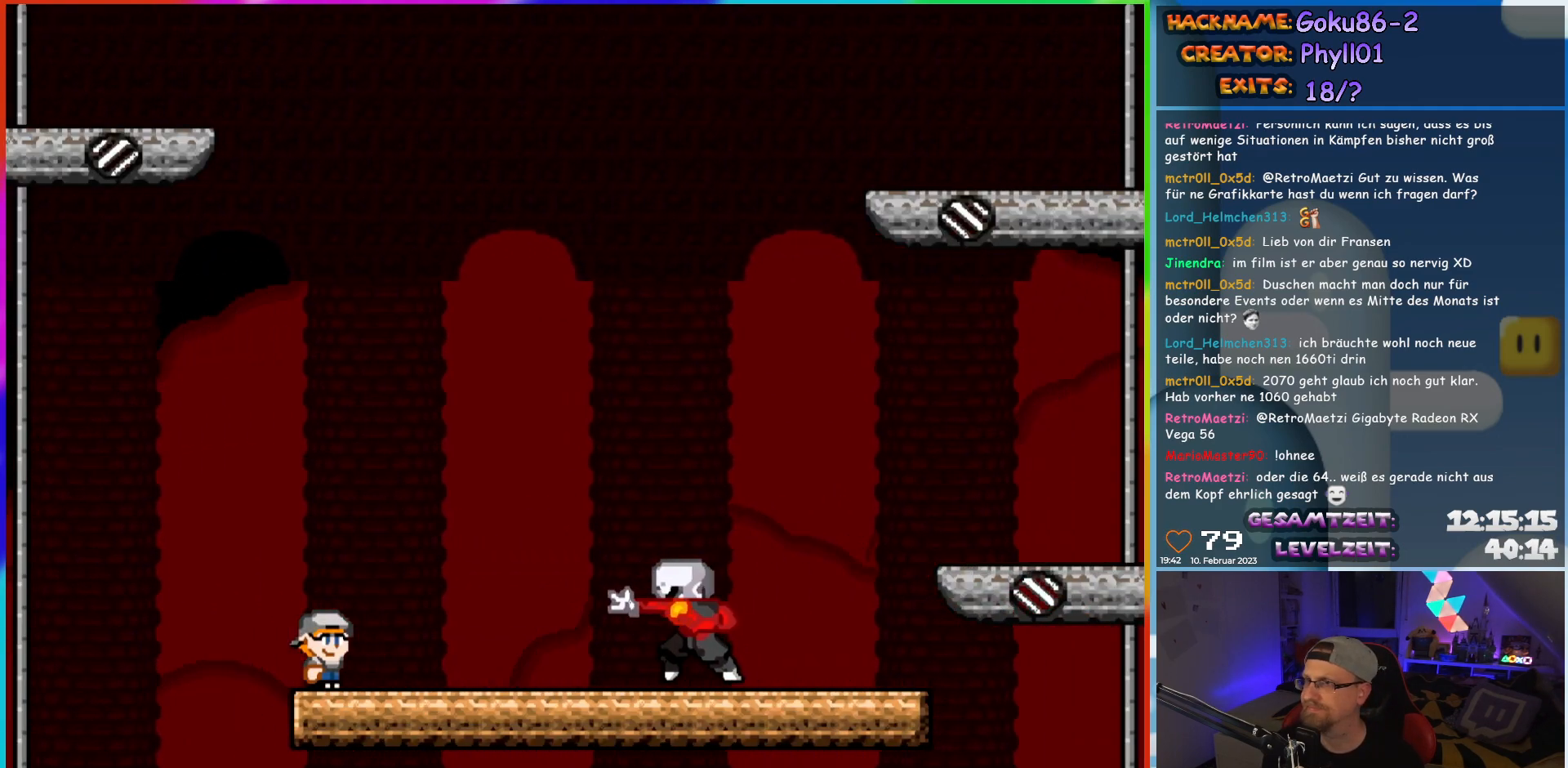
{"buttons": ["A", "X", "DPAD_RIGHT"], "events": [[267, "DPAD_RIGHT", "down"], [317, "A", "down"]]}
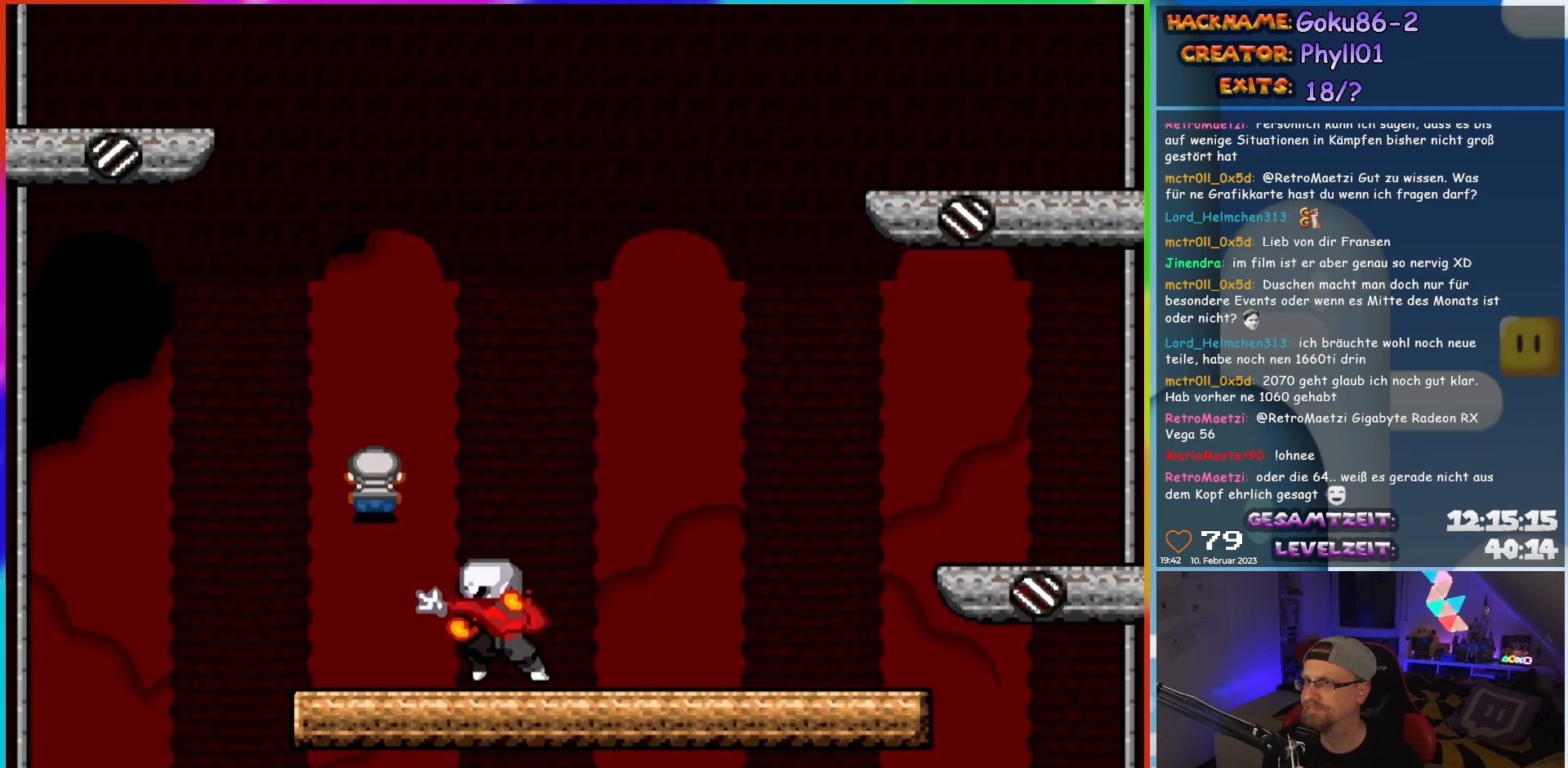
{"buttons": ["A", "X", "DPAD_RIGHT"], "events": []}
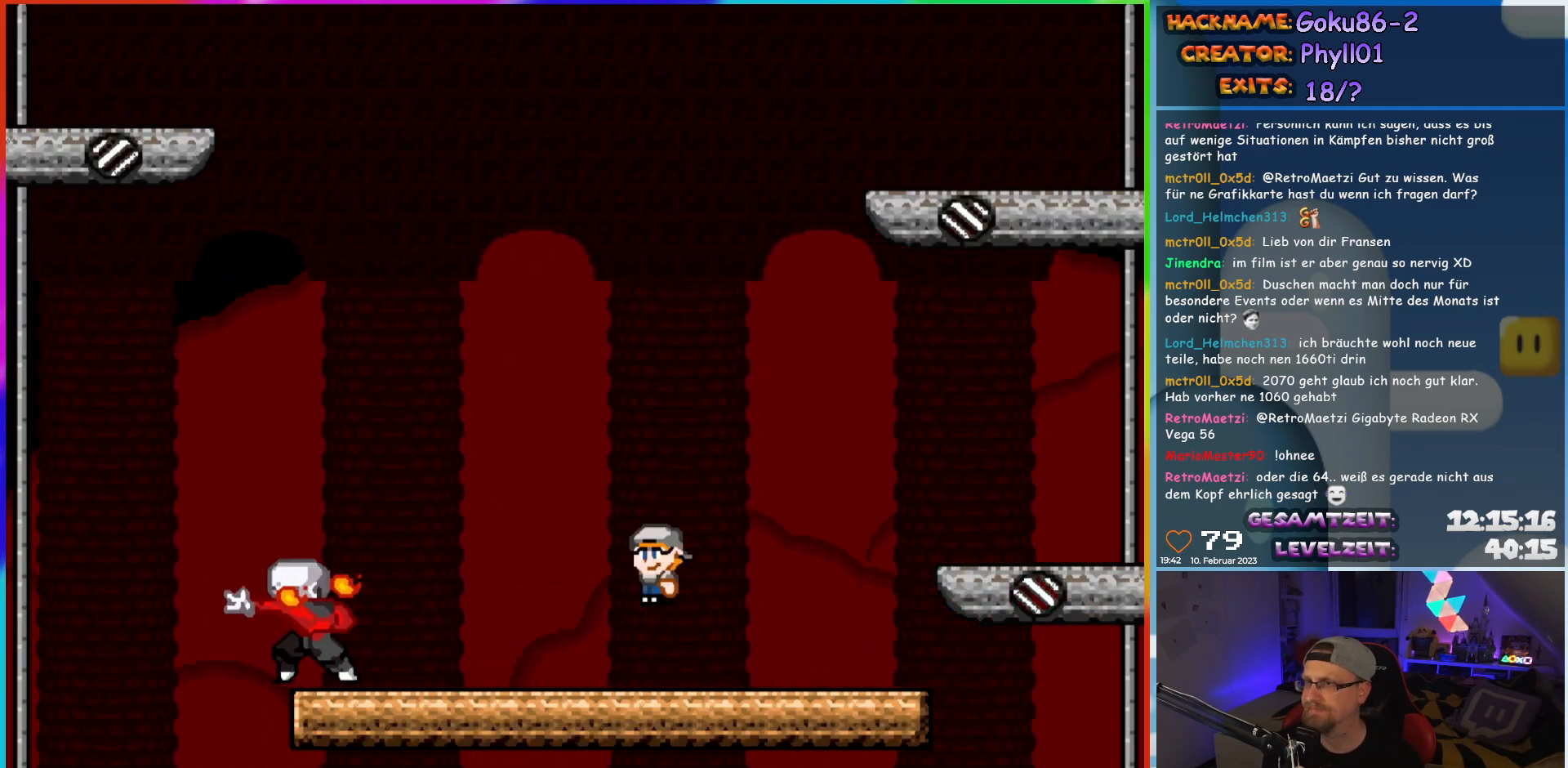
{"buttons": ["X"], "events": [[17, "DPAD_RIGHT", "up"], [67, "DPAD_LEFT", "down"], [117, "A", "up"], [167, "DPAD_LEFT", "up"]]}
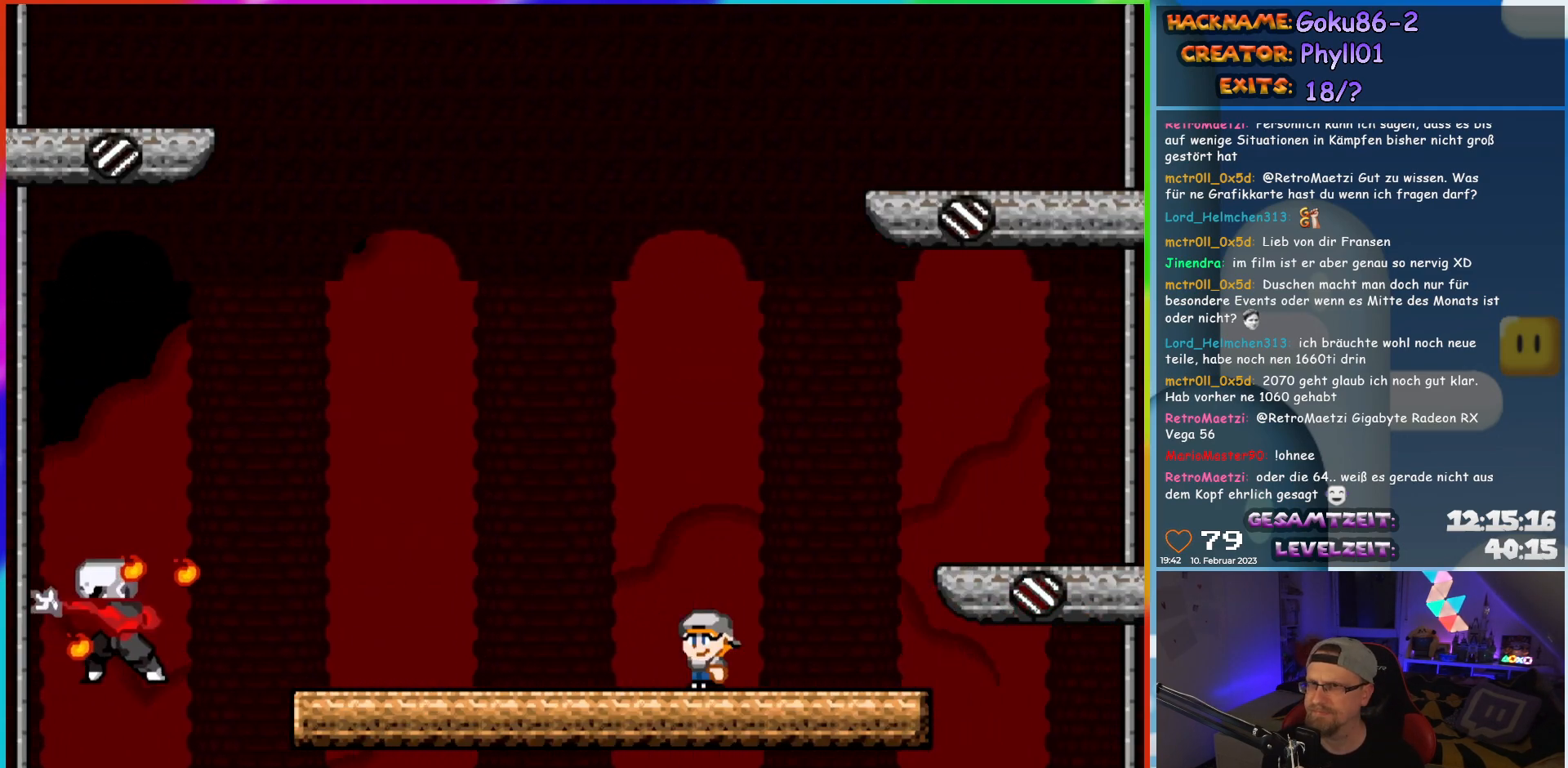
{"buttons": ["X"], "events": []}
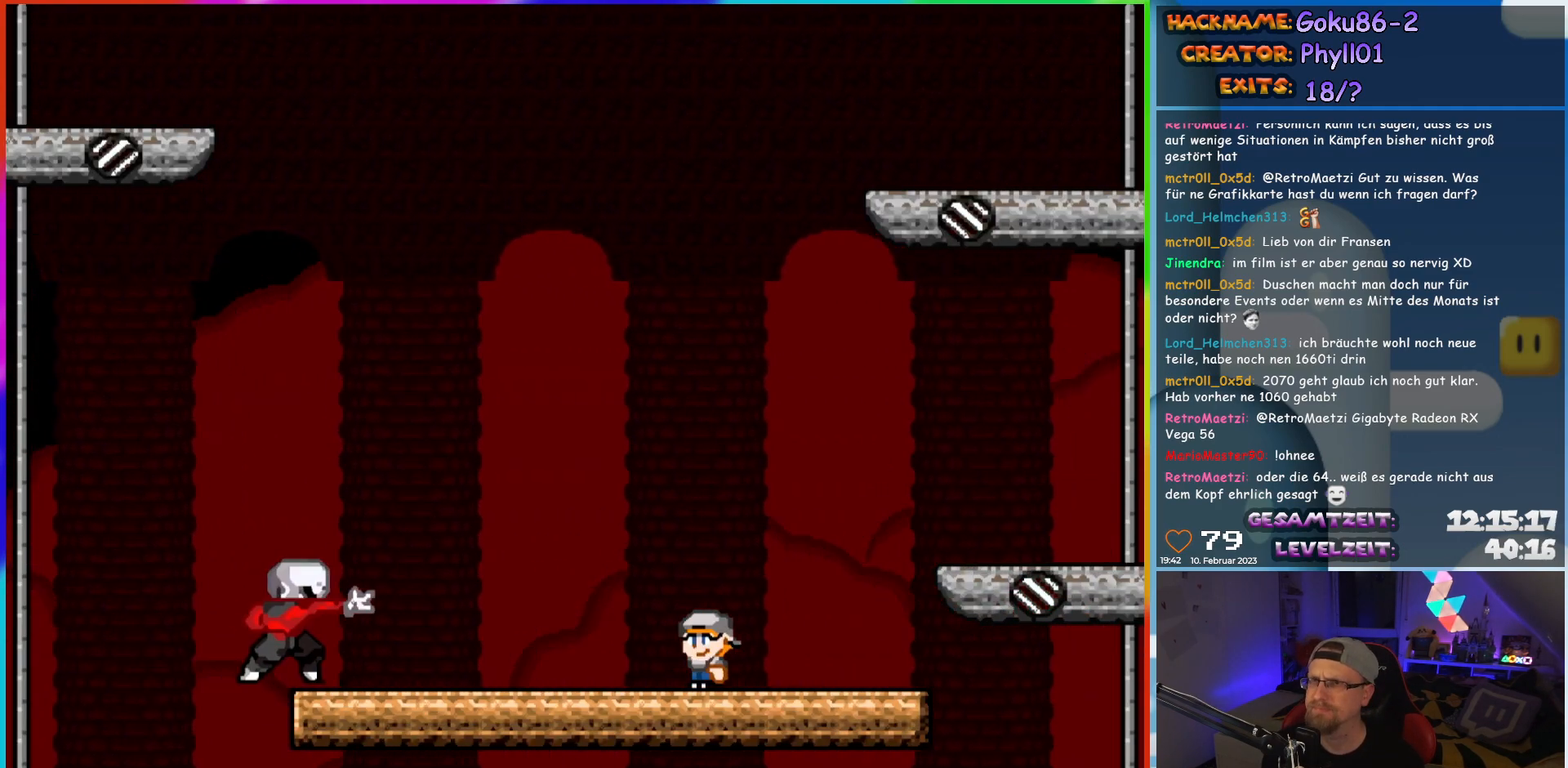
{"buttons": ["X"], "events": []}
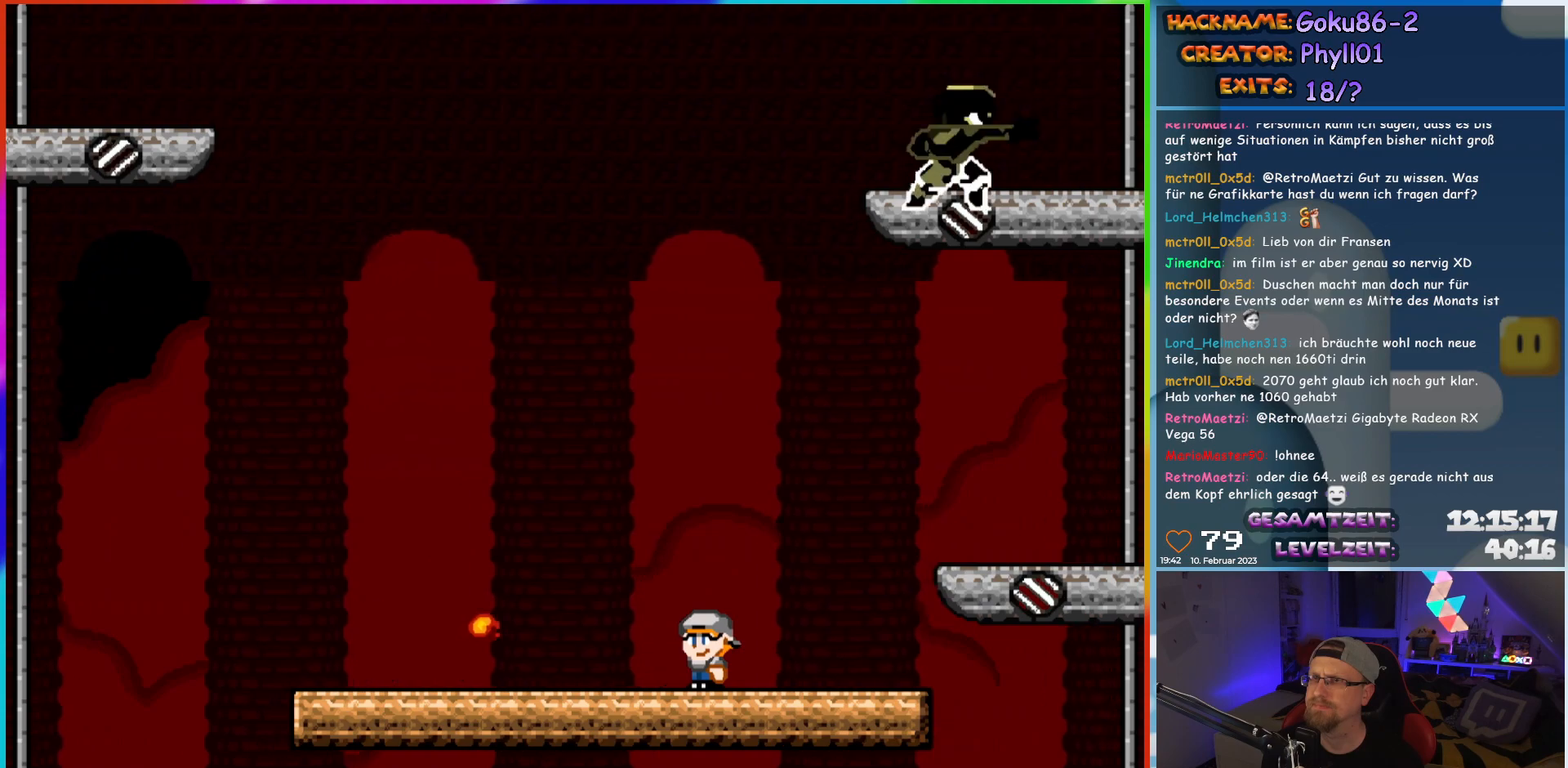
{"buttons": ["X", "DPAD_LEFT"], "events": [[300, "DPAD_LEFT", "down"]]}
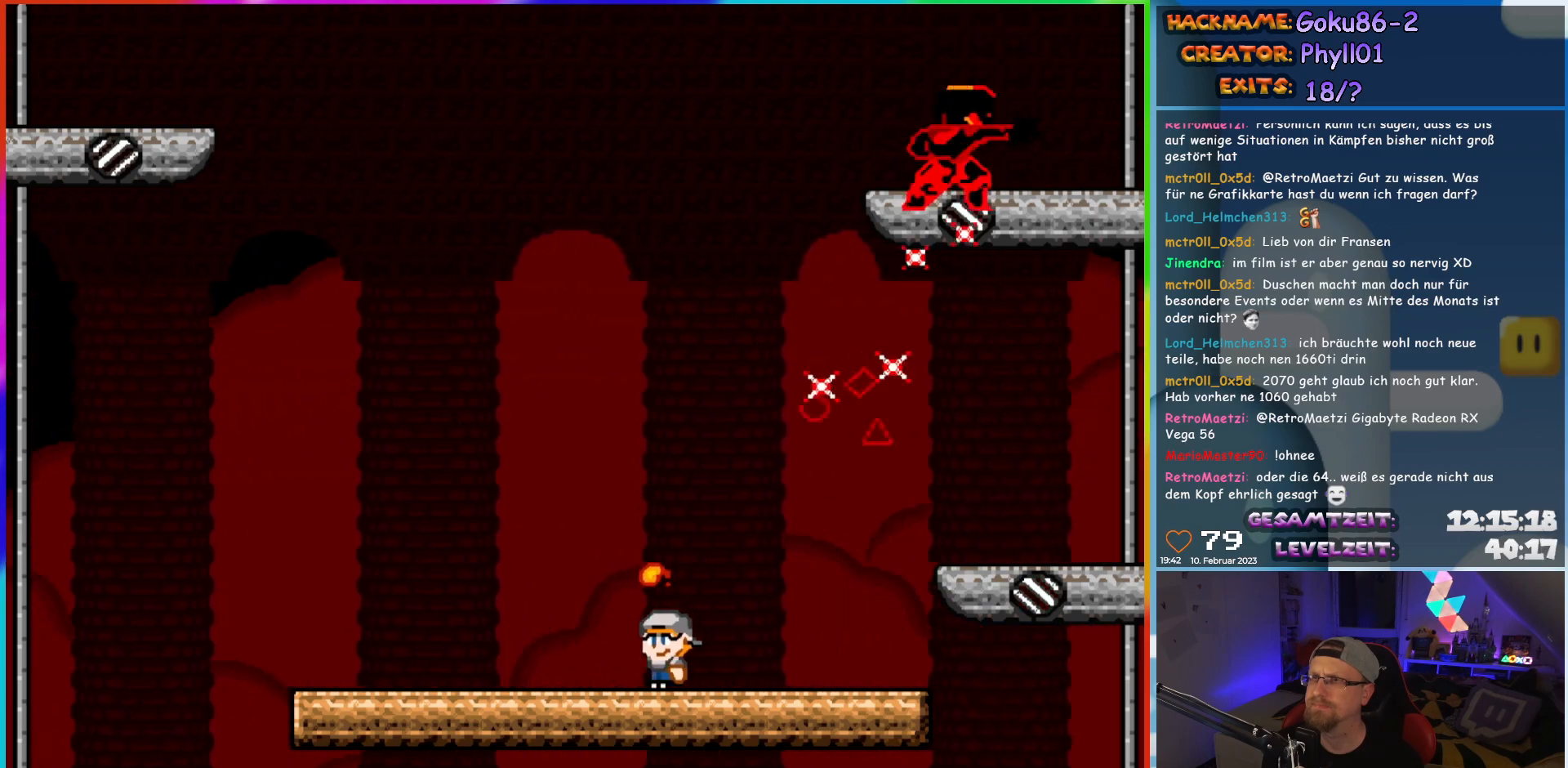
{"buttons": ["X", "DPAD_RIGHT"], "events": [[383, "DPAD_LEFT", "up"], [400, "DPAD_UP", "down"], [417, "DPAD_RIGHT", "down"], [417, "DPAD_UP", "up"]]}
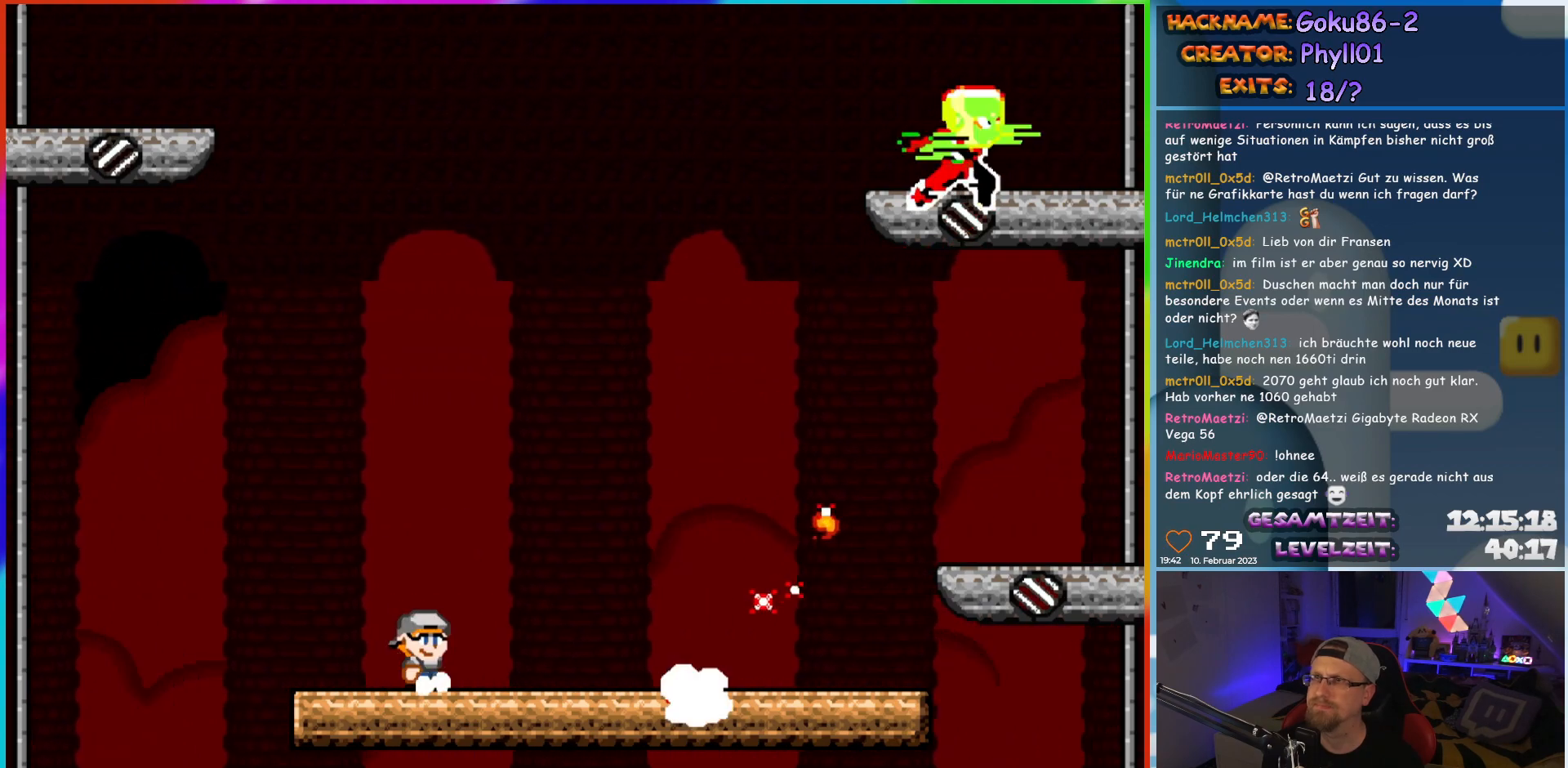
{"buttons": ["A", "X"], "events": [[17, "DPAD_RIGHT", "up"], [483, "A", "down"]]}
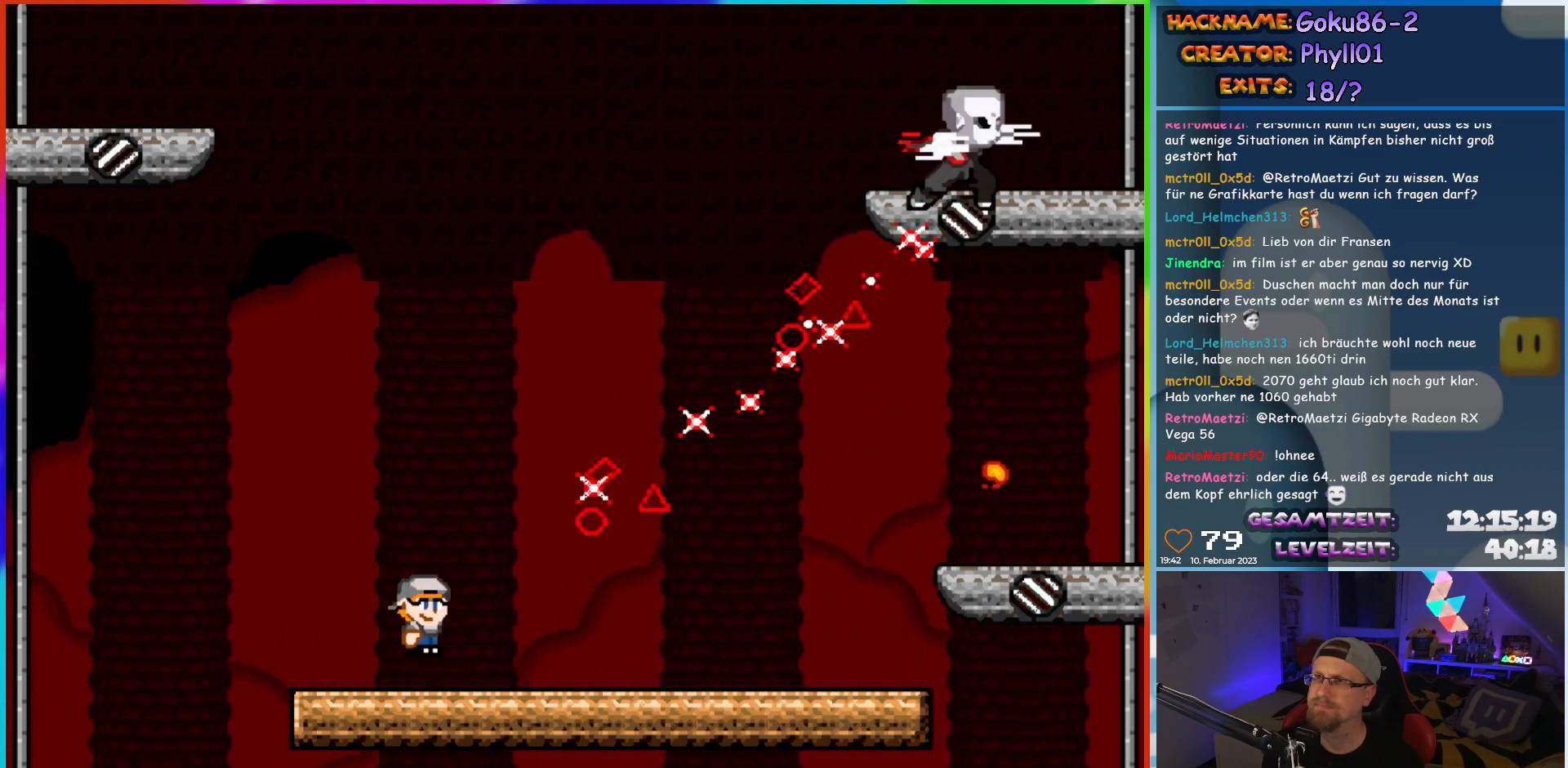
{"buttons": ["A", "X"], "events": []}
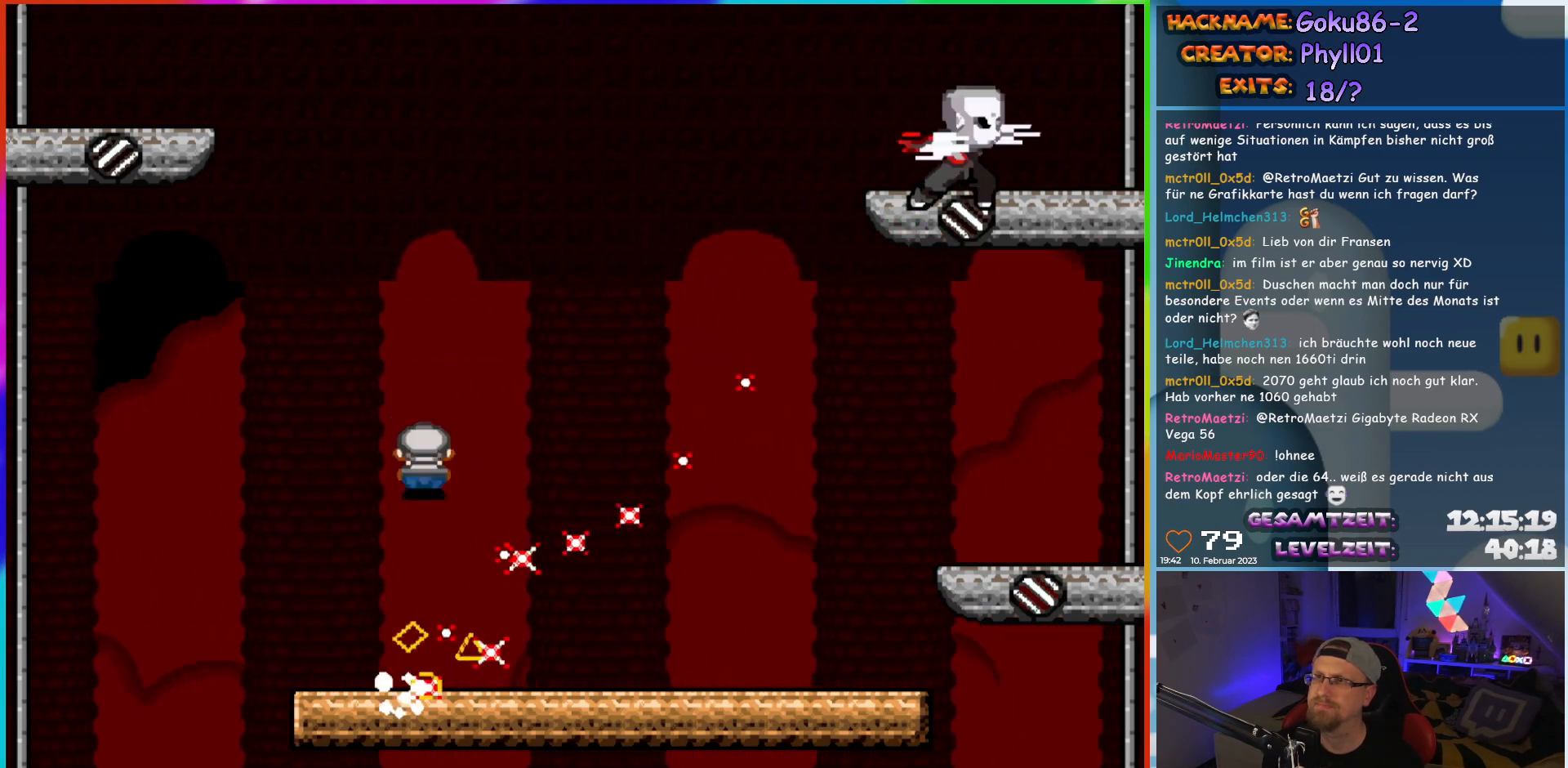
{"buttons": ["X", "DPAD_RIGHT"], "events": [[283, "A", "up"], [400, "DPAD_RIGHT", "down"]]}
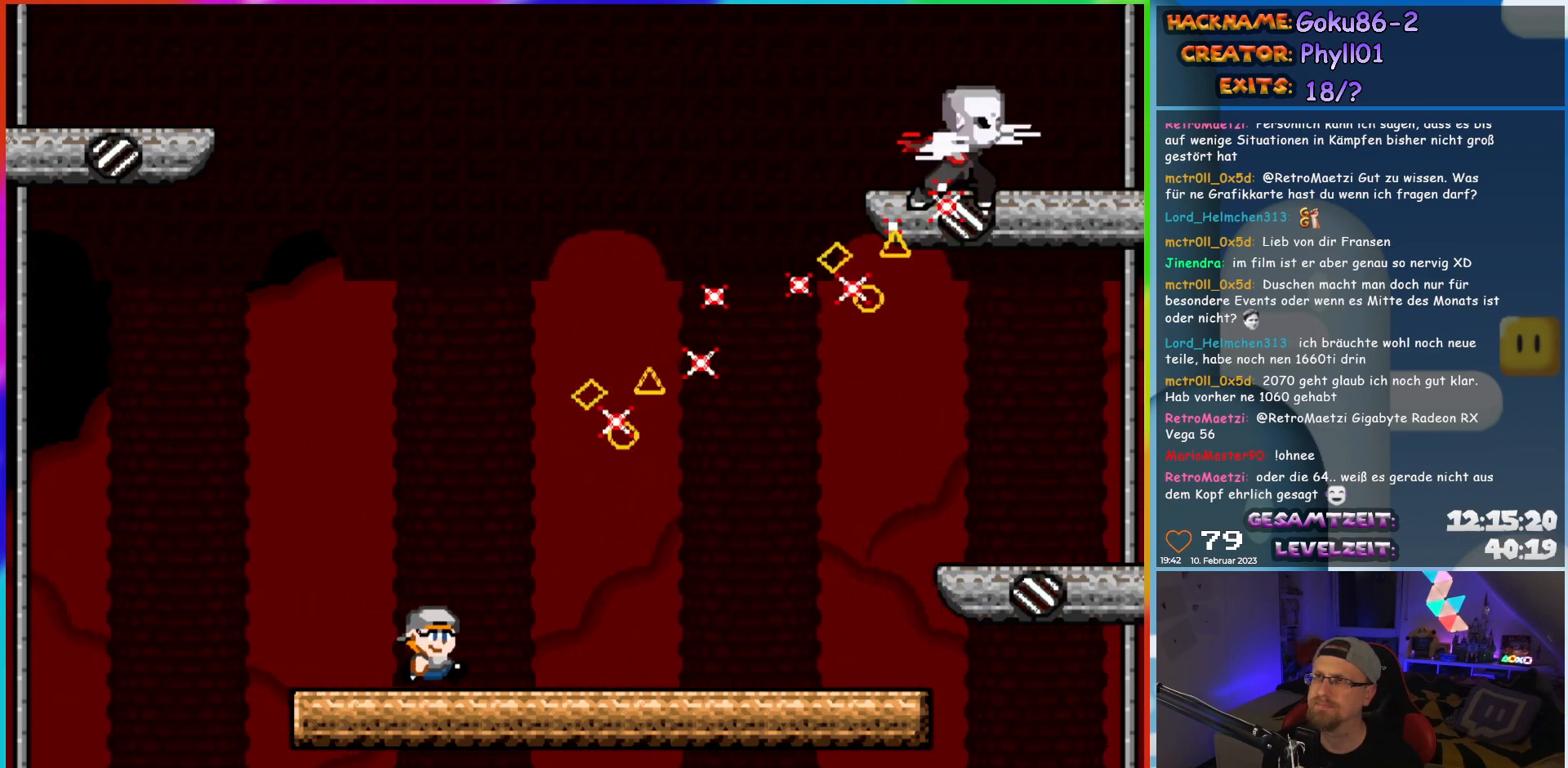
{"buttons": ["X"], "events": [[483, "DPAD_RIGHT", "up"]]}
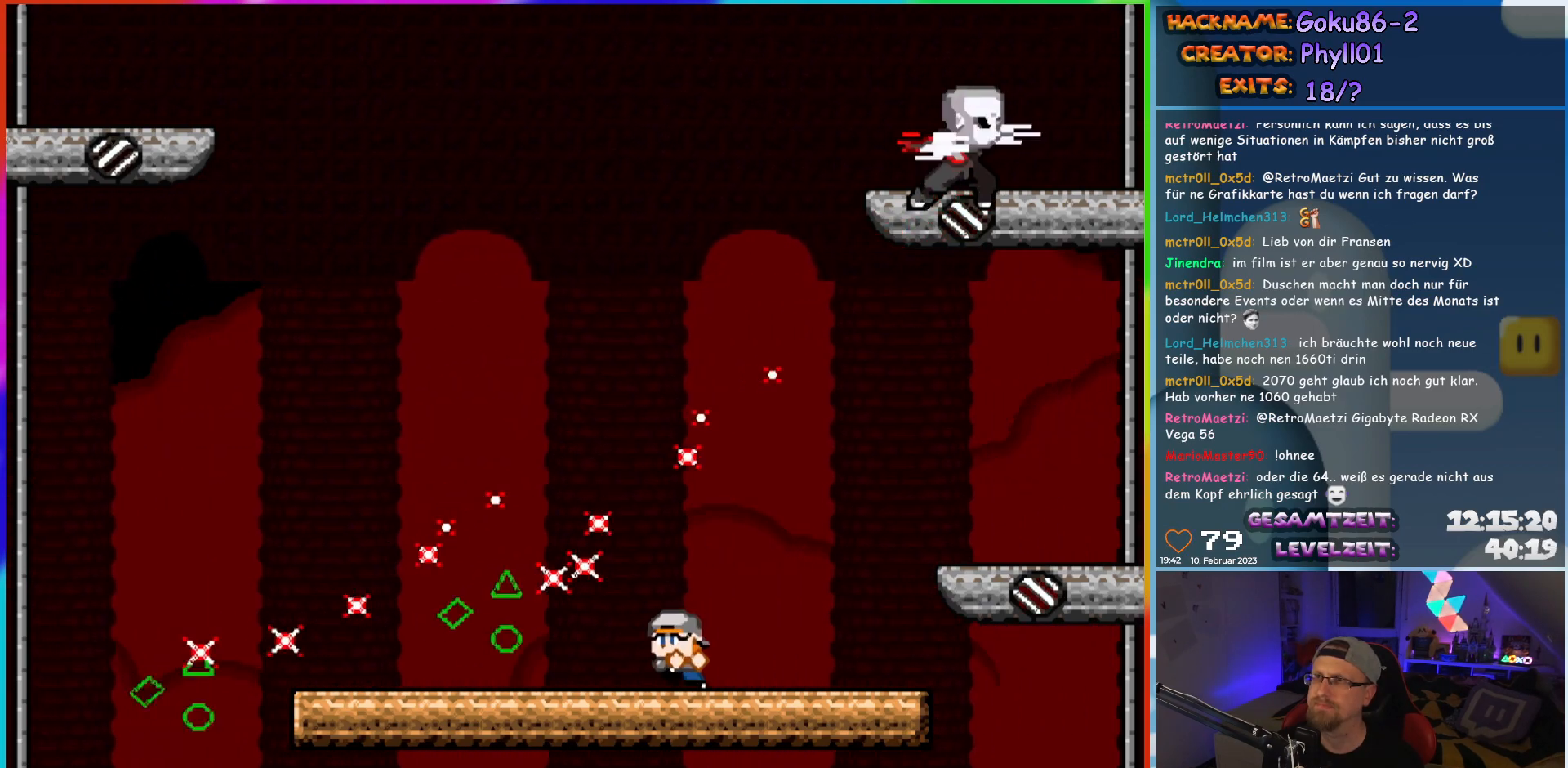
{"buttons": ["X", "DPAD_LEFT"], "events": [[17, "DPAD_LEFT", "down"]]}
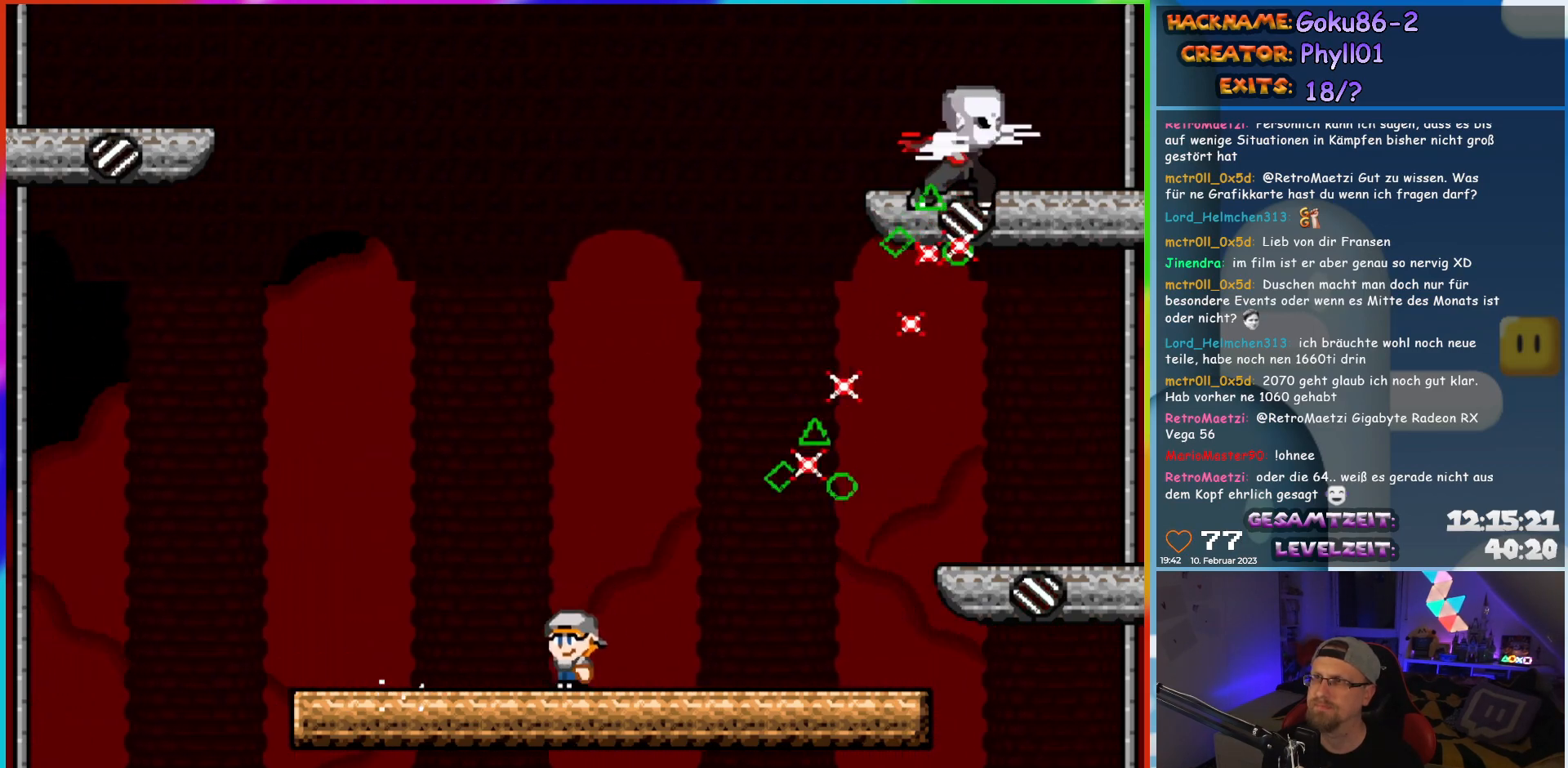
{"buttons": ["X"], "events": [[183, "DPAD_LEFT", "up"], [183, "DPAD_UP", "down"], [217, "DPAD_RIGHT", "down"], [217, "DPAD_UP", "up"], [350, "DPAD_RIGHT", "up"]]}
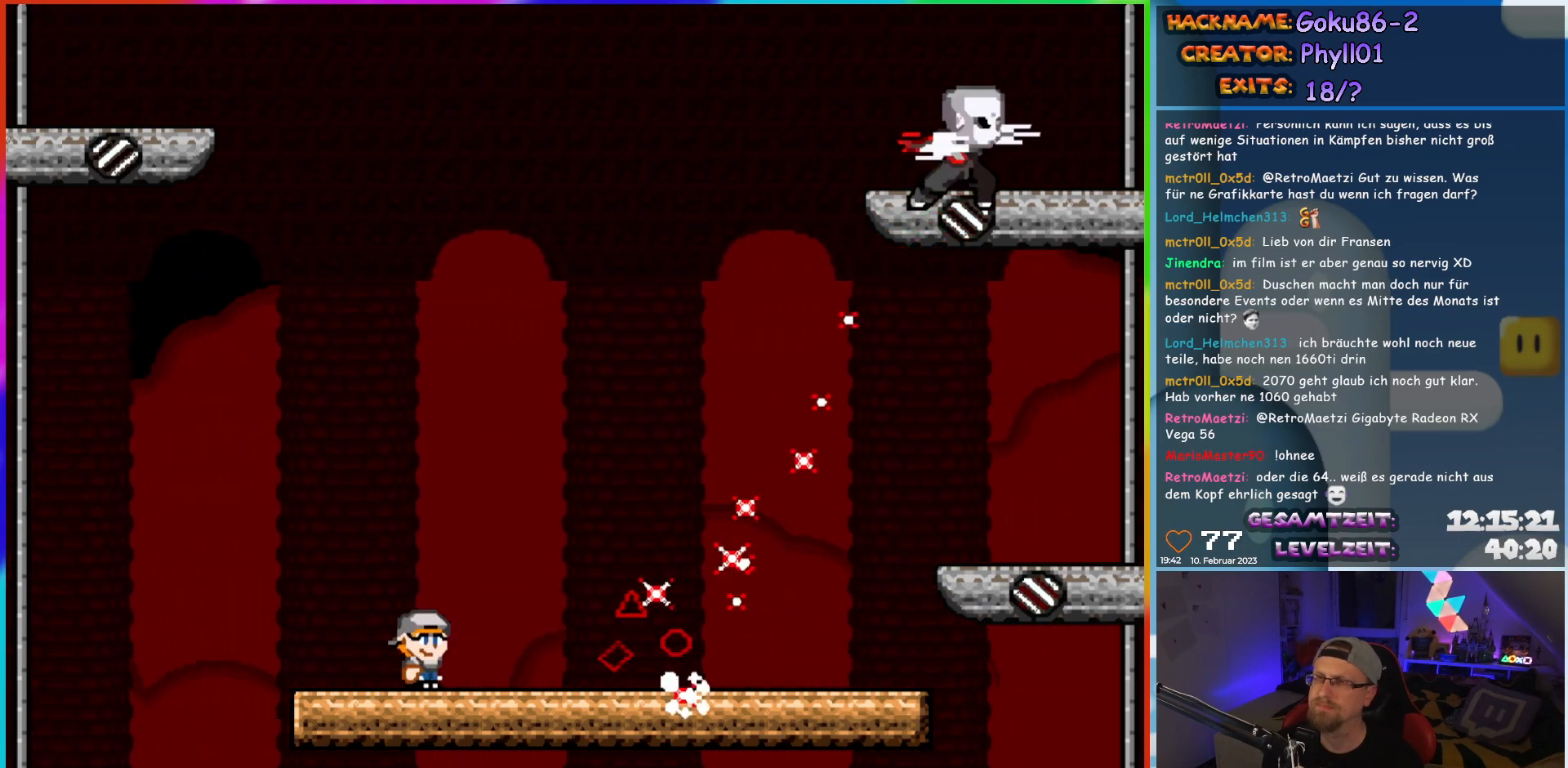
{"buttons": ["X", "DPAD_RIGHT"], "events": [[183, "DPAD_RIGHT", "down"]]}
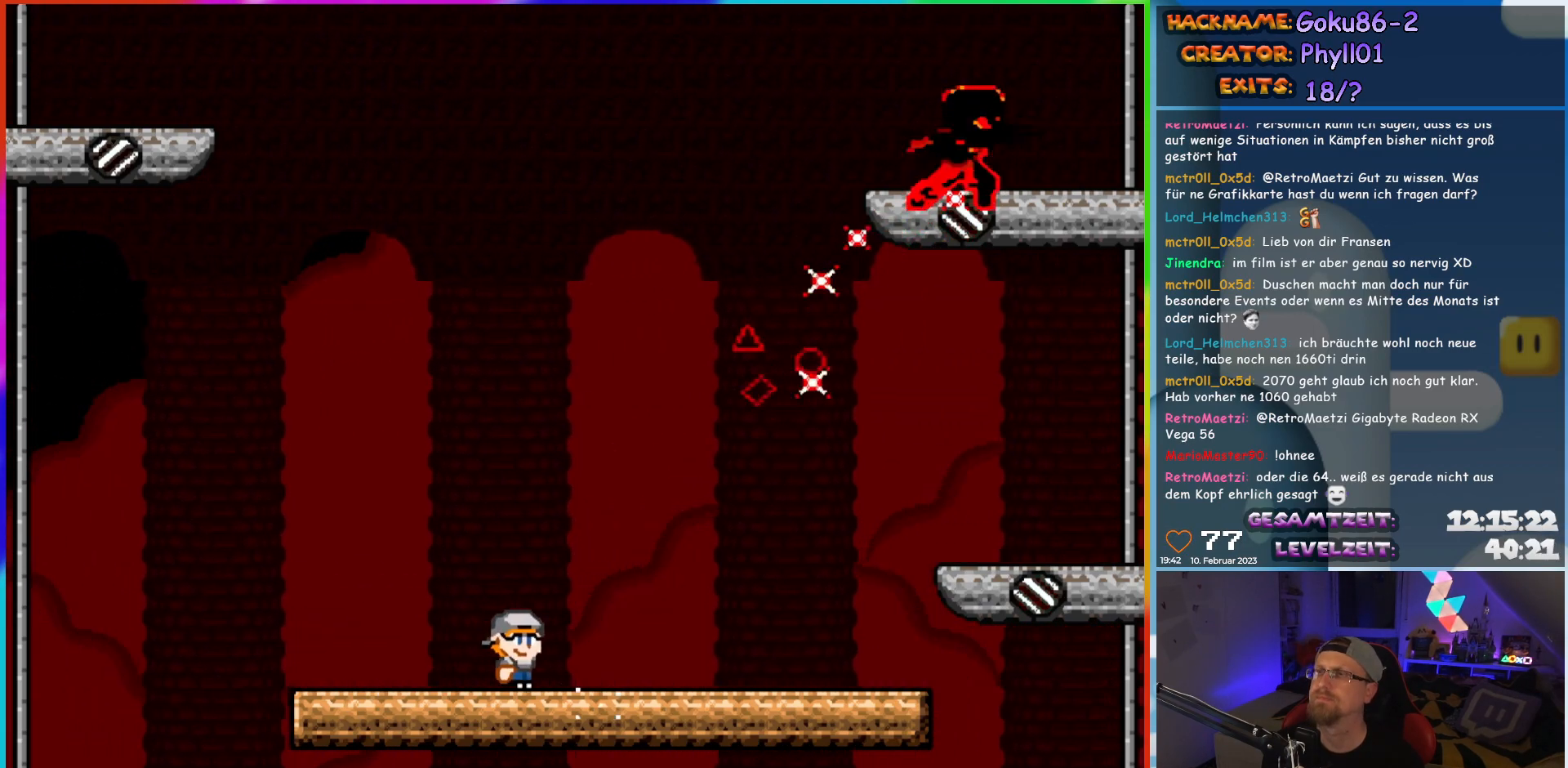
{"buttons": ["X"], "events": [[283, "DPAD_RIGHT", "up"], [350, "DPAD_LEFT", "down"], [467, "DPAD_LEFT", "up"]]}
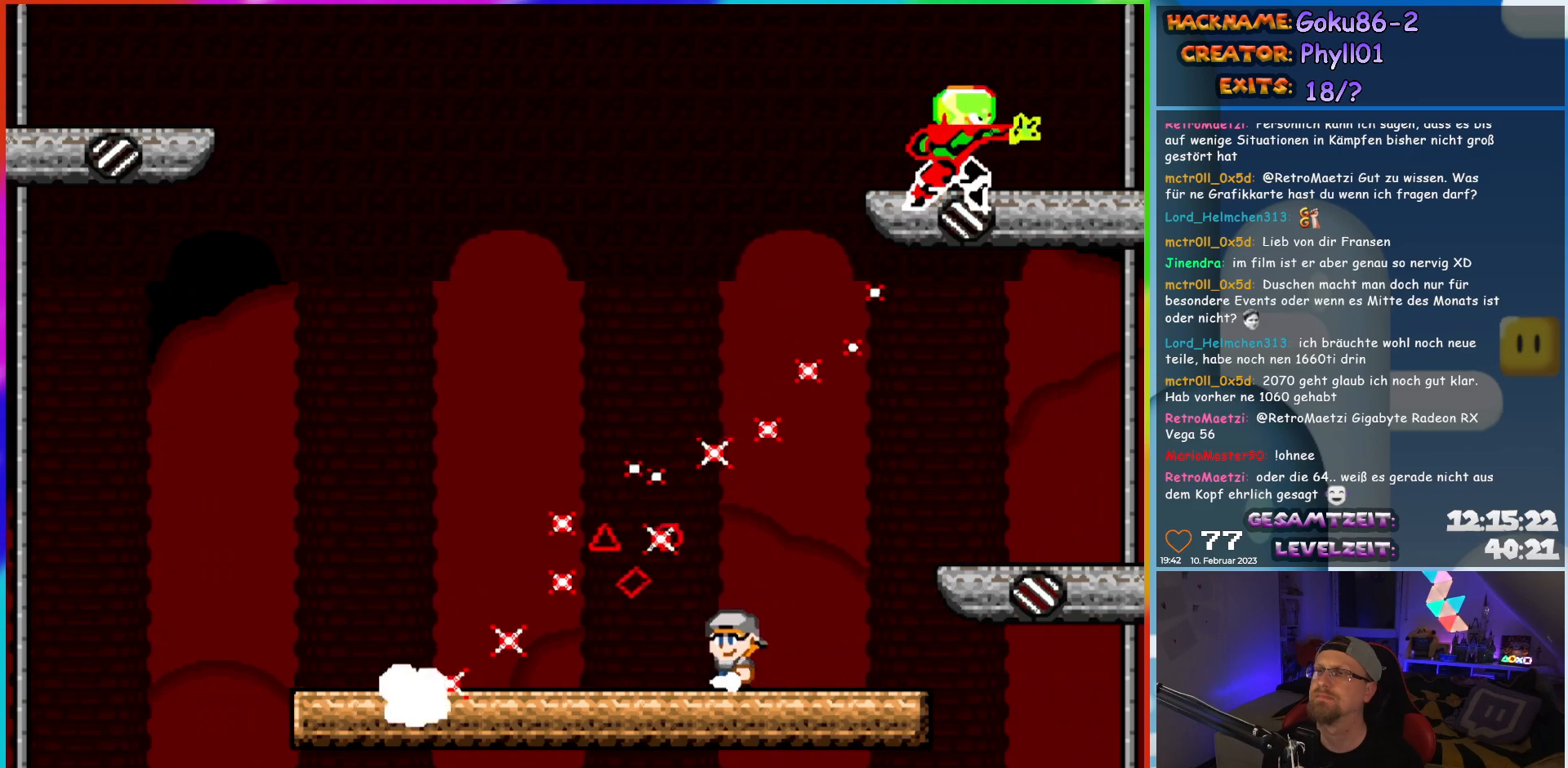
{"buttons": ["X", "DPAD_LEFT"], "events": [[183, "DPAD_LEFT", "down"]]}
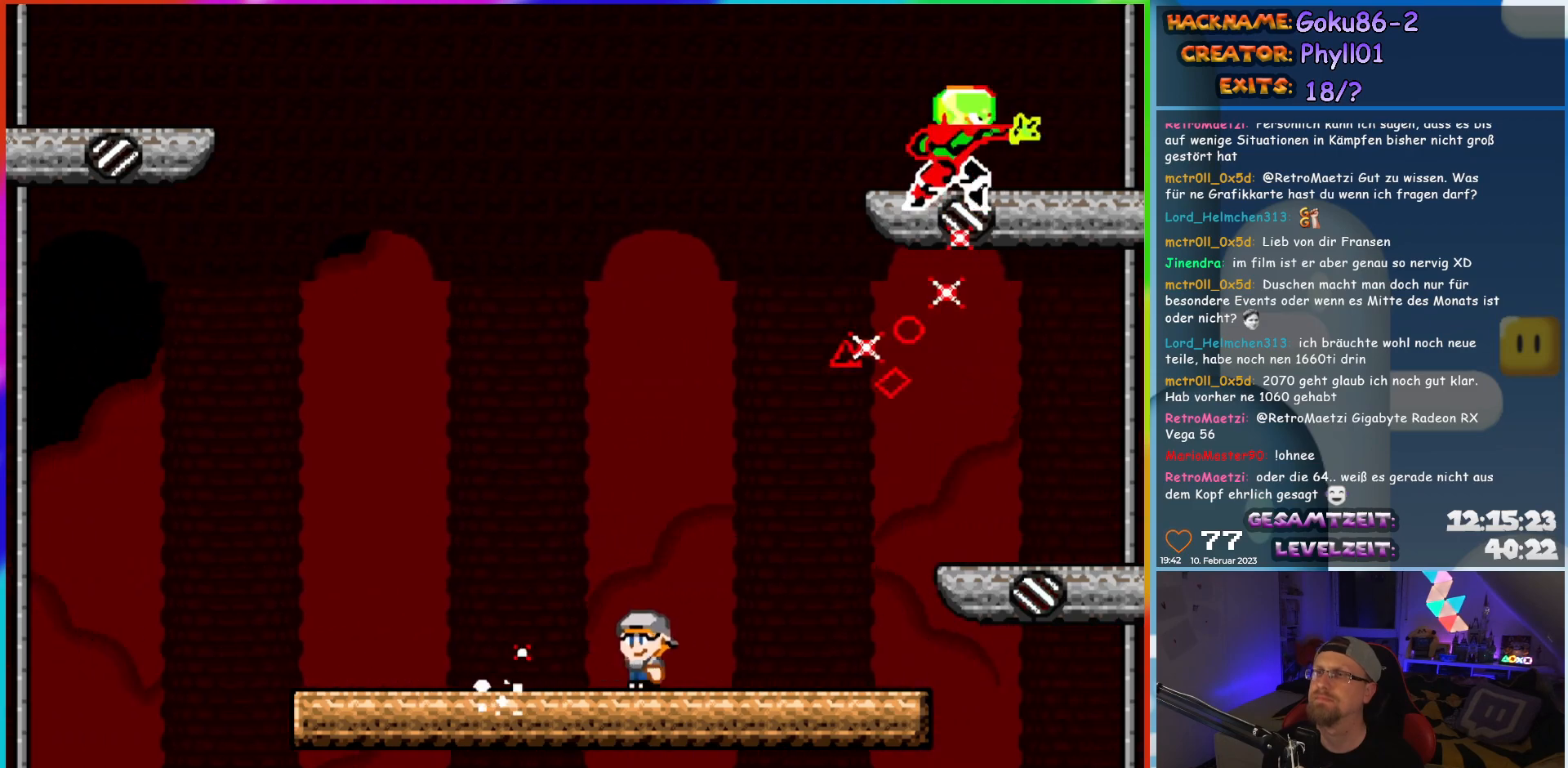
{"buttons": ["X"], "events": [[333, "DPAD_LEFT", "up"], [333, "DPAD_UP", "down"], [367, "DPAD_RIGHT", "down"], [367, "DPAD_UP", "up"], [467, "DPAD_RIGHT", "up"]]}
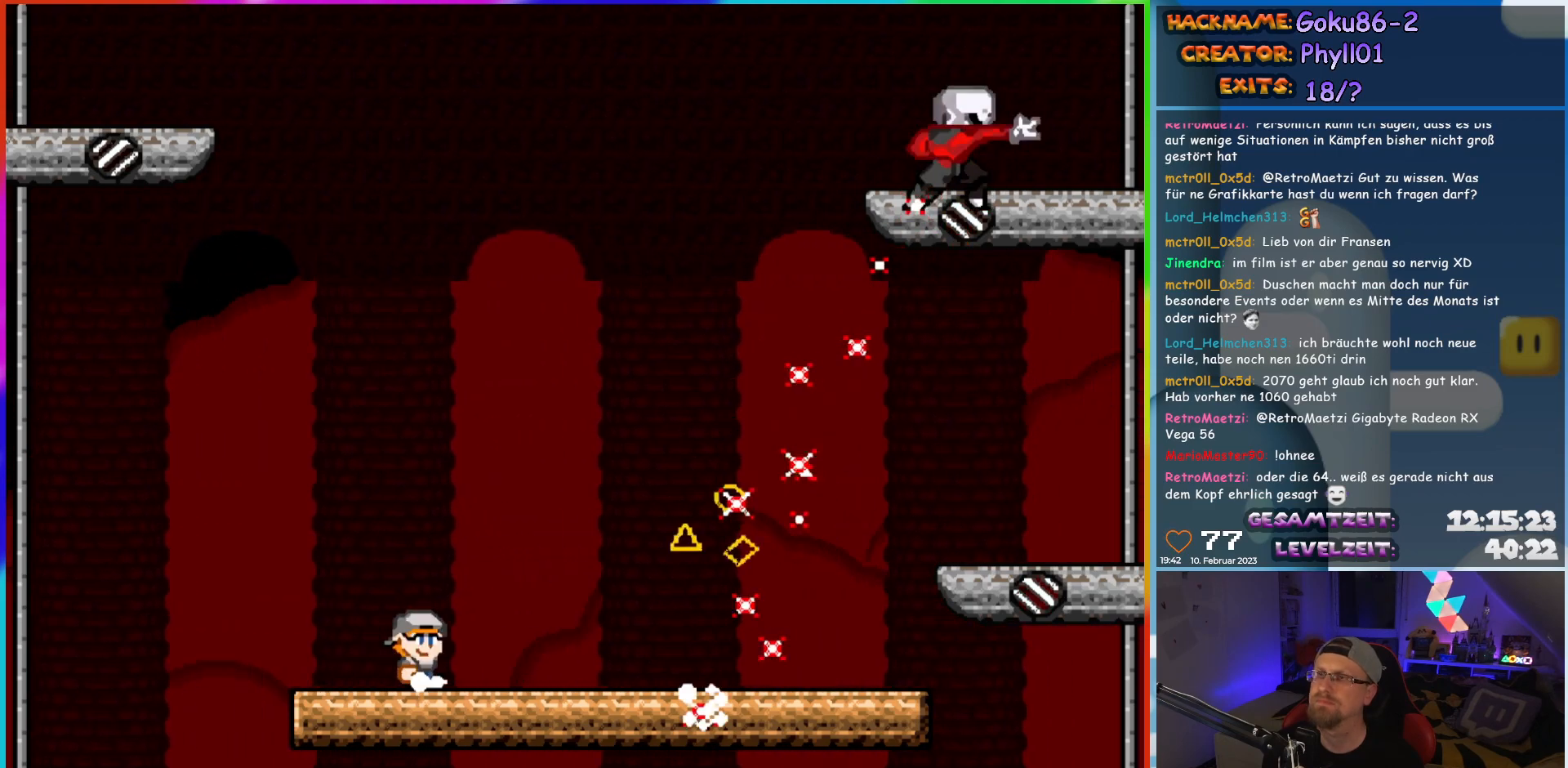
{"buttons": ["X", "DPAD_RIGHT"], "events": [[317, "DPAD_RIGHT", "down"]]}
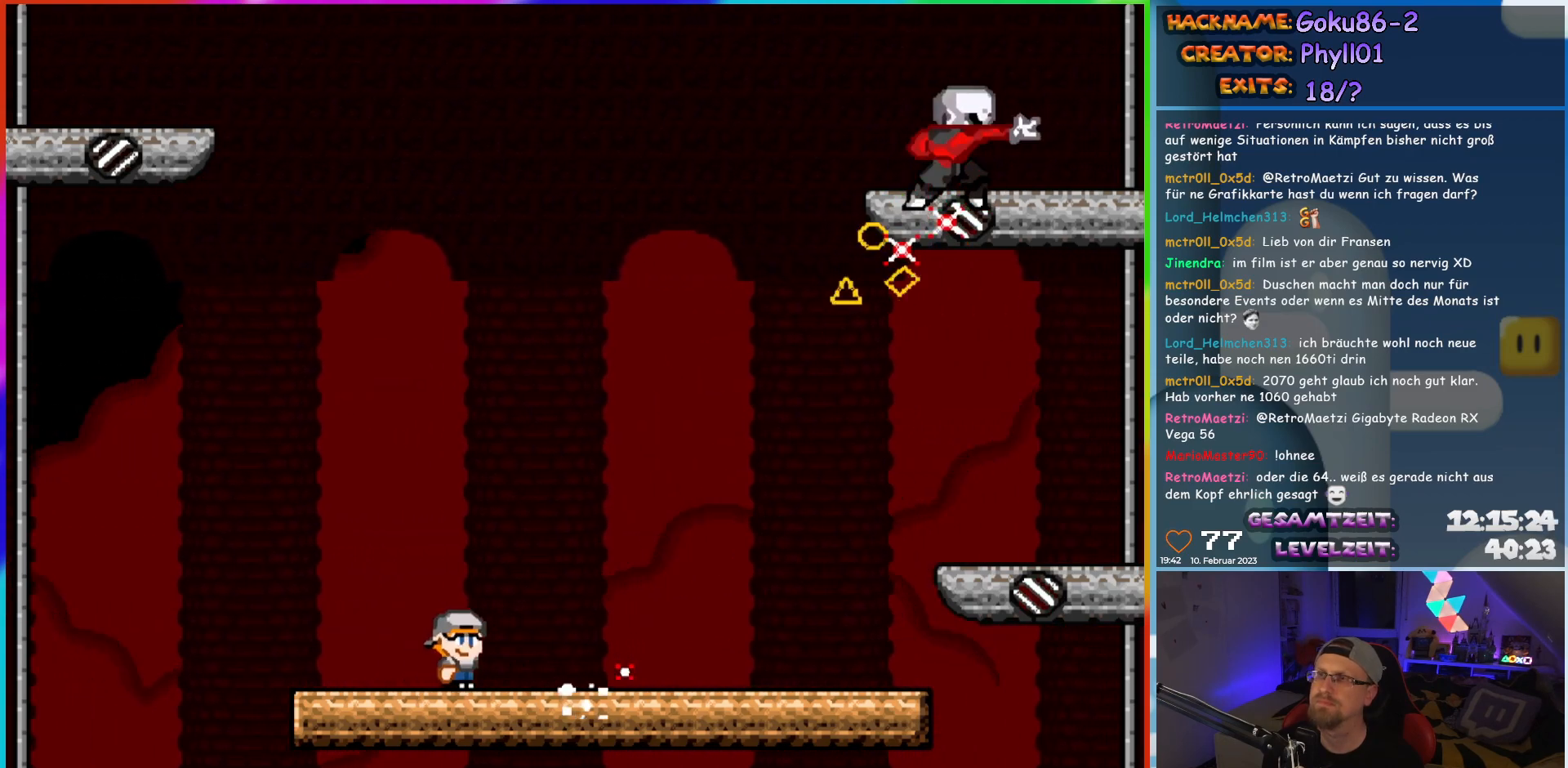
{"buttons": ["X", "DPAD_LEFT"], "events": [[467, "DPAD_RIGHT", "up"], [483, "DPAD_LEFT", "down"]]}
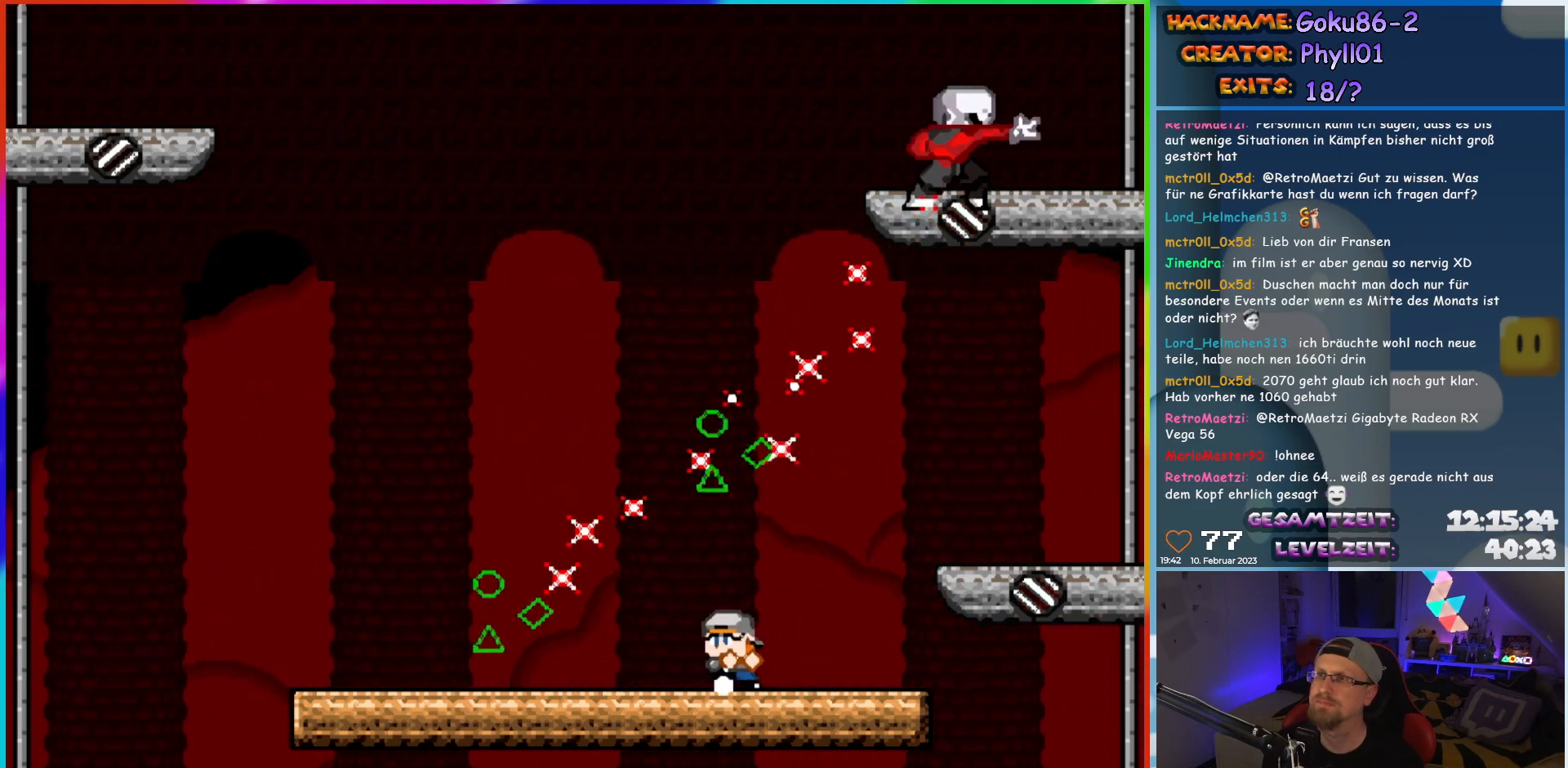
{"buttons": ["X", "DPAD_LEFT"], "events": [[117, "DPAD_LEFT", "up"], [333, "DPAD_LEFT", "down"]]}
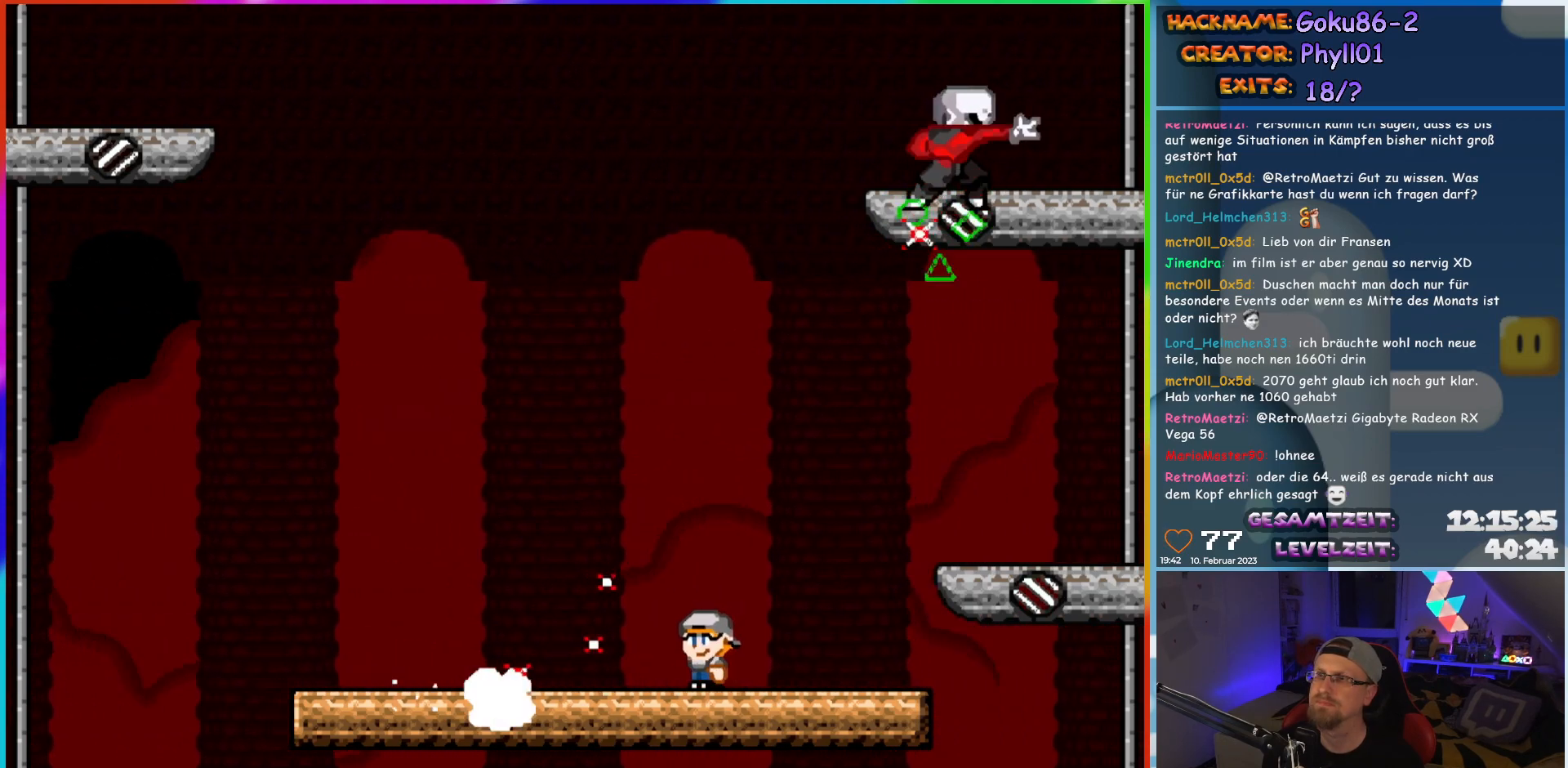
{"buttons": ["X", "DPAD_RIGHT"], "events": [[450, "DPAD_LEFT", "up"], [450, "DPAD_UP", "down"], [483, "DPAD_RIGHT", "down"], [483, "DPAD_UP", "up"]]}
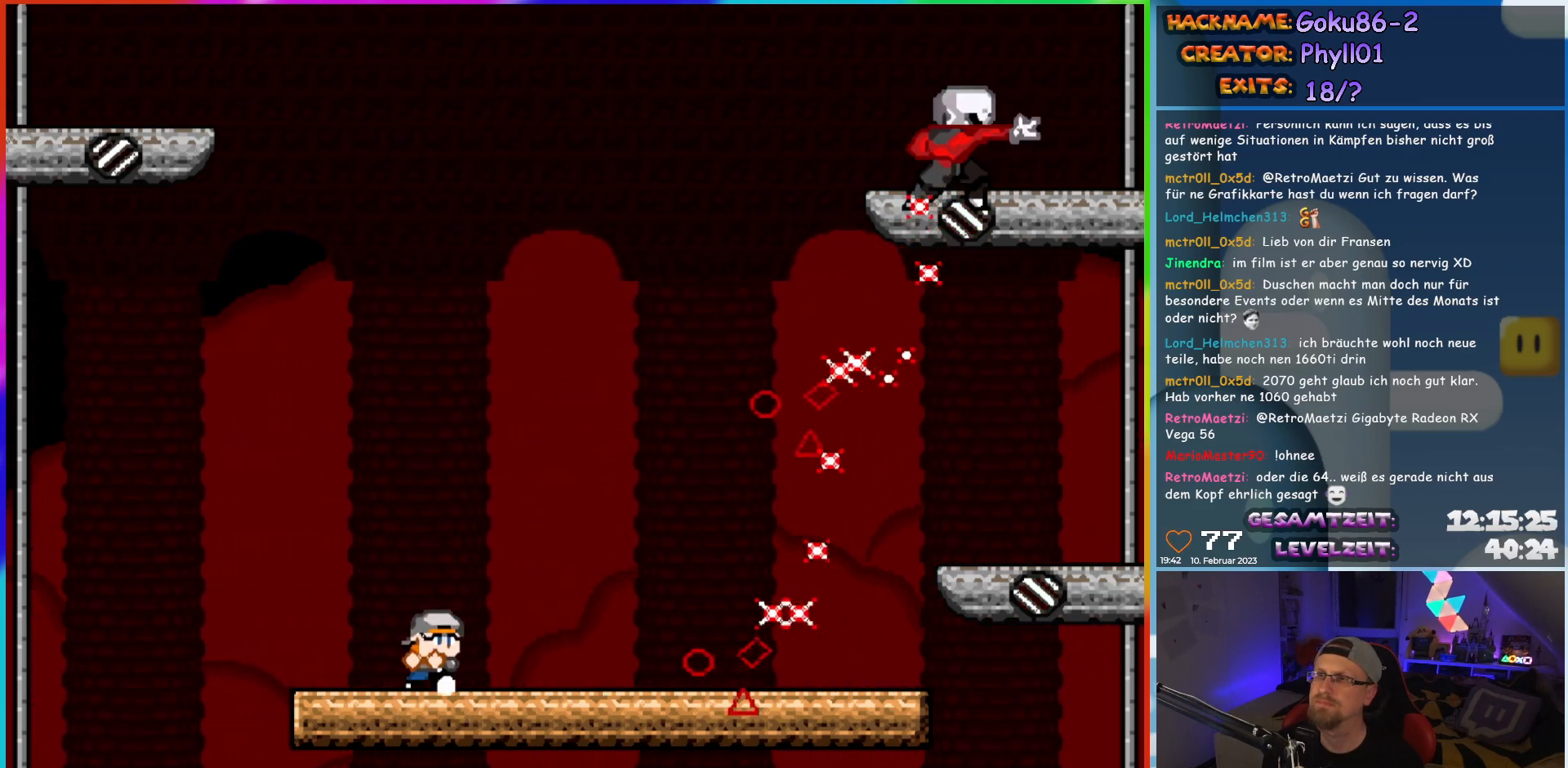
{"buttons": ["X", "DPAD_RIGHT"], "events": [[100, "DPAD_RIGHT", "up"], [400, "DPAD_RIGHT", "down"]]}